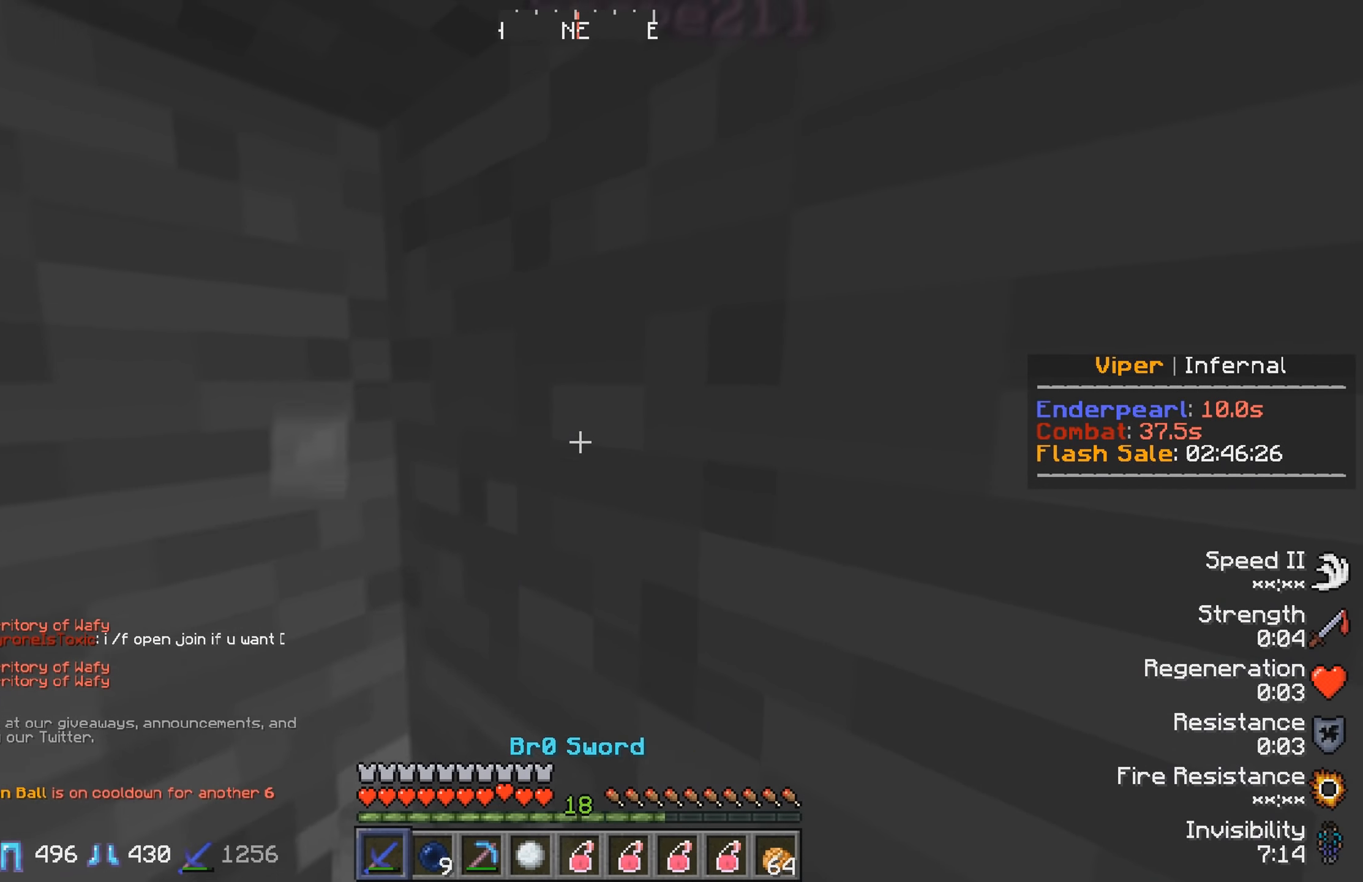
Gameplay with keyboard; each line is a JSON object with the keys held at the frame after it. "events" lists presses ("down") and releases ("up") of "a", "d", "s" and "w" between this image and that frame as [ms after this image, input, new state], when the widget could be followed in between. No other keys are recorded. Mouse input is not recorded.
{"keys": [], "events": []}
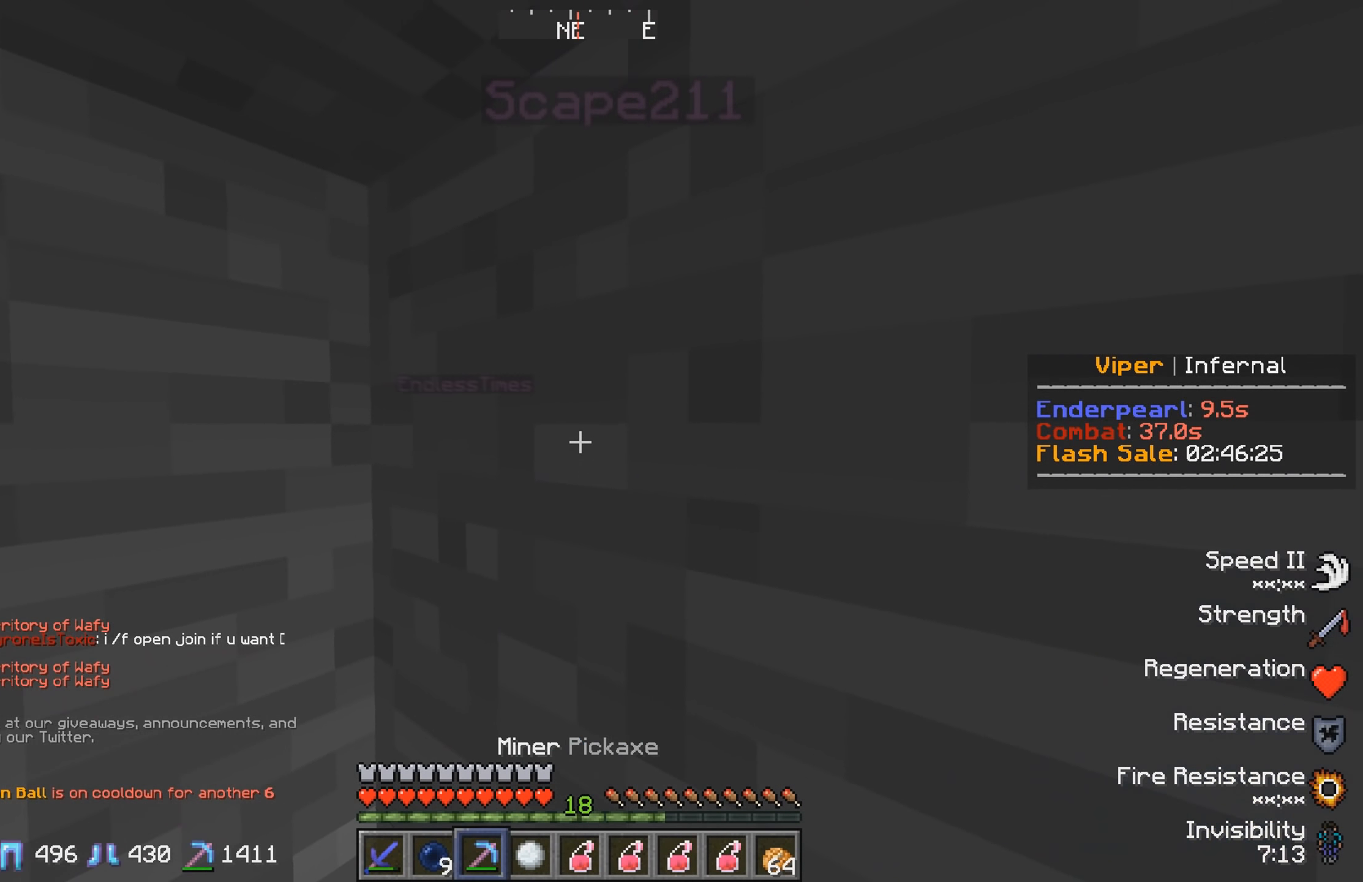
{"keys": [], "events": []}
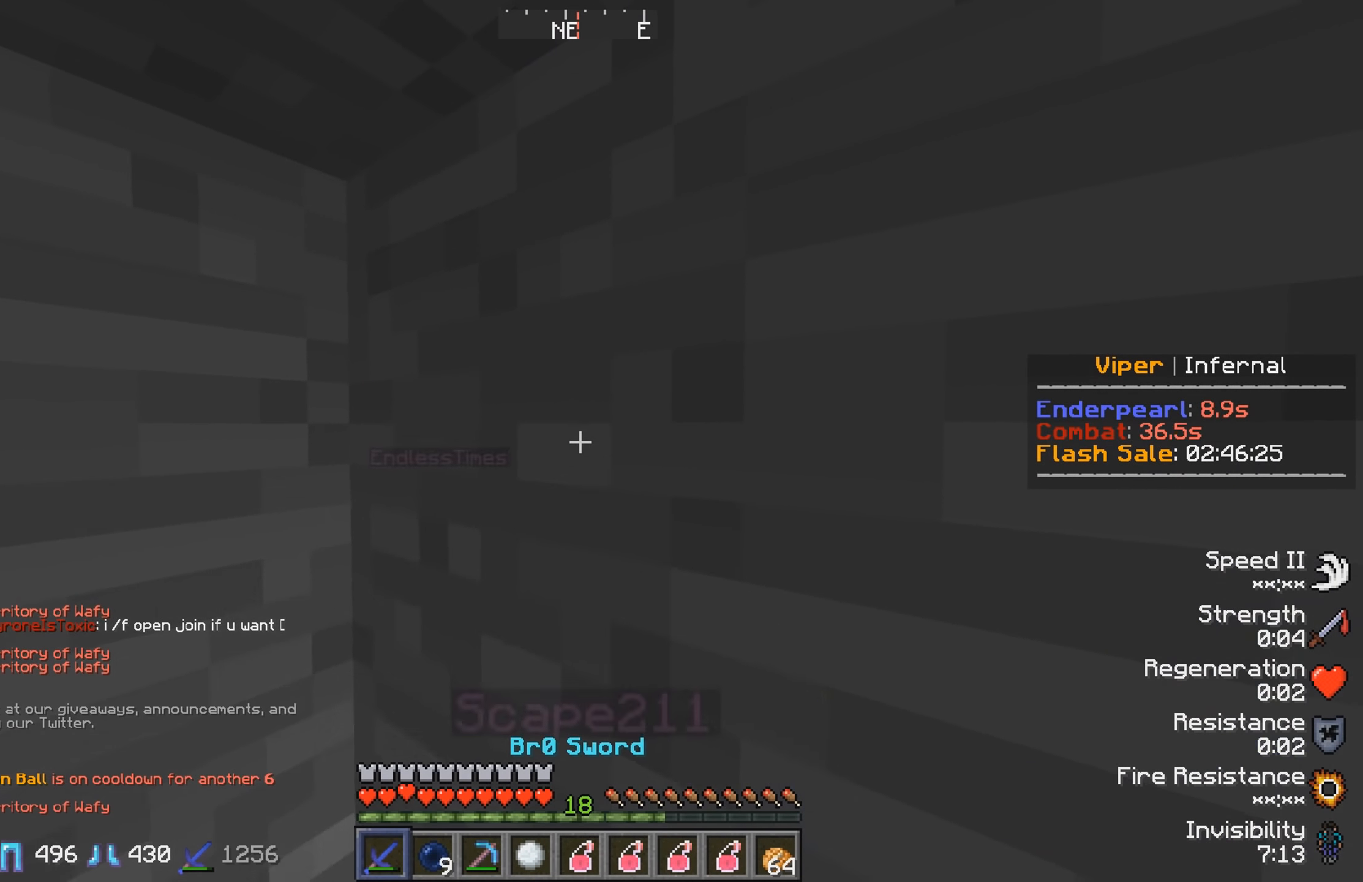
{"keys": [], "events": []}
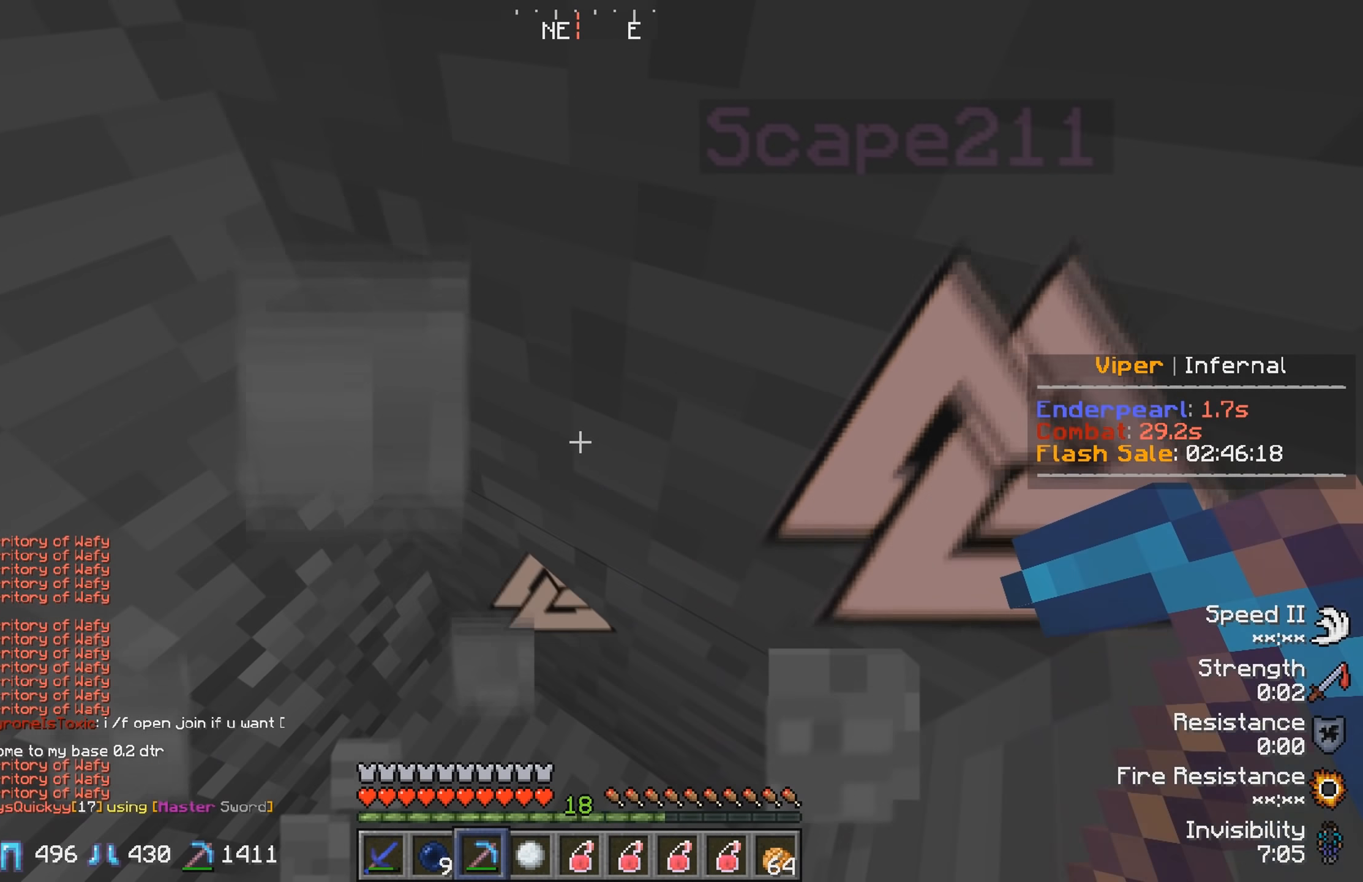
{"keys": [], "events": []}
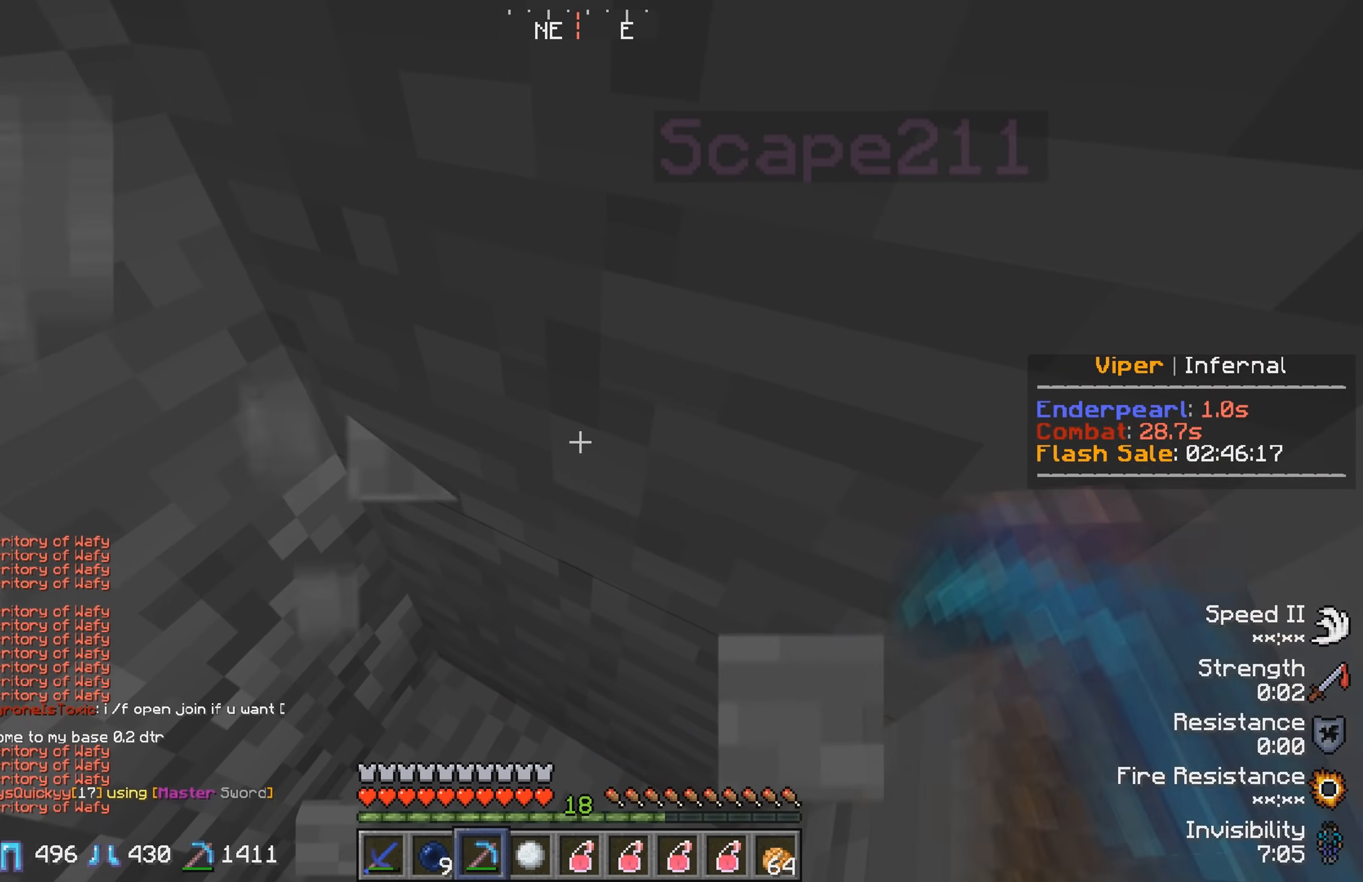
{"keys": [], "events": [[167, "w", "down"], [400, "w", "up"]]}
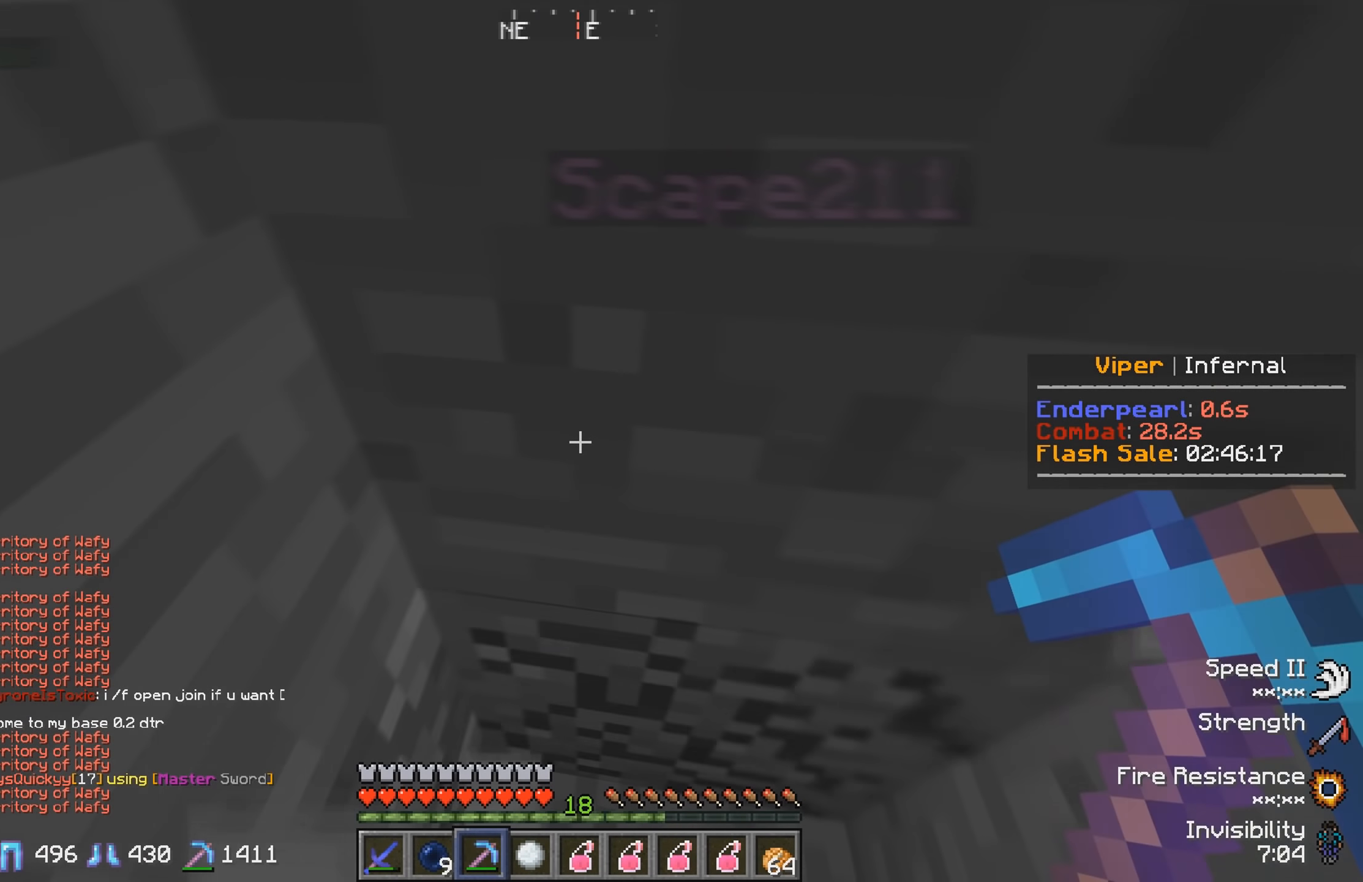
{"keys": [], "events": [[150, "d", "down"], [333, "d", "up"]]}
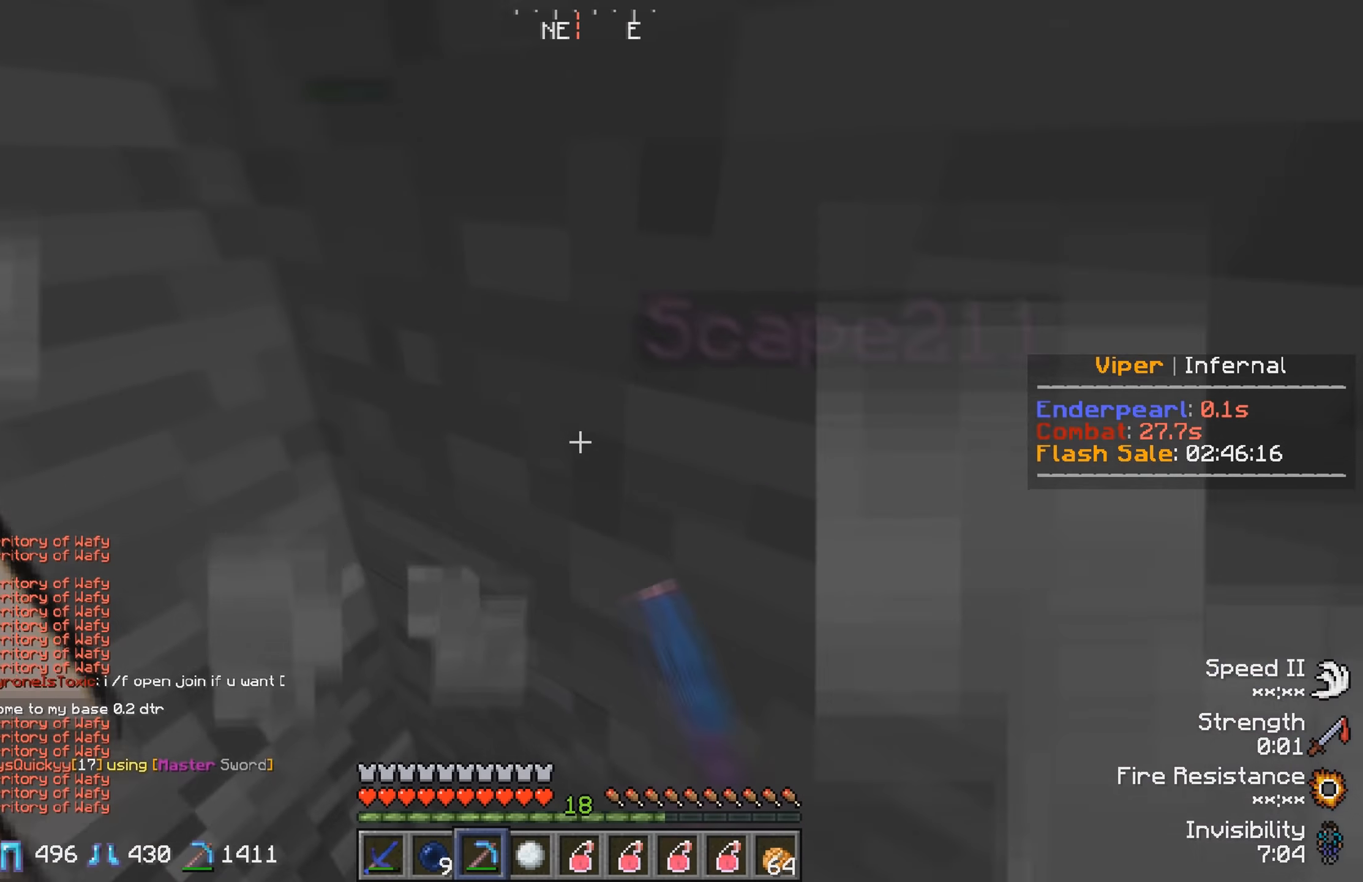
{"keys": [], "events": []}
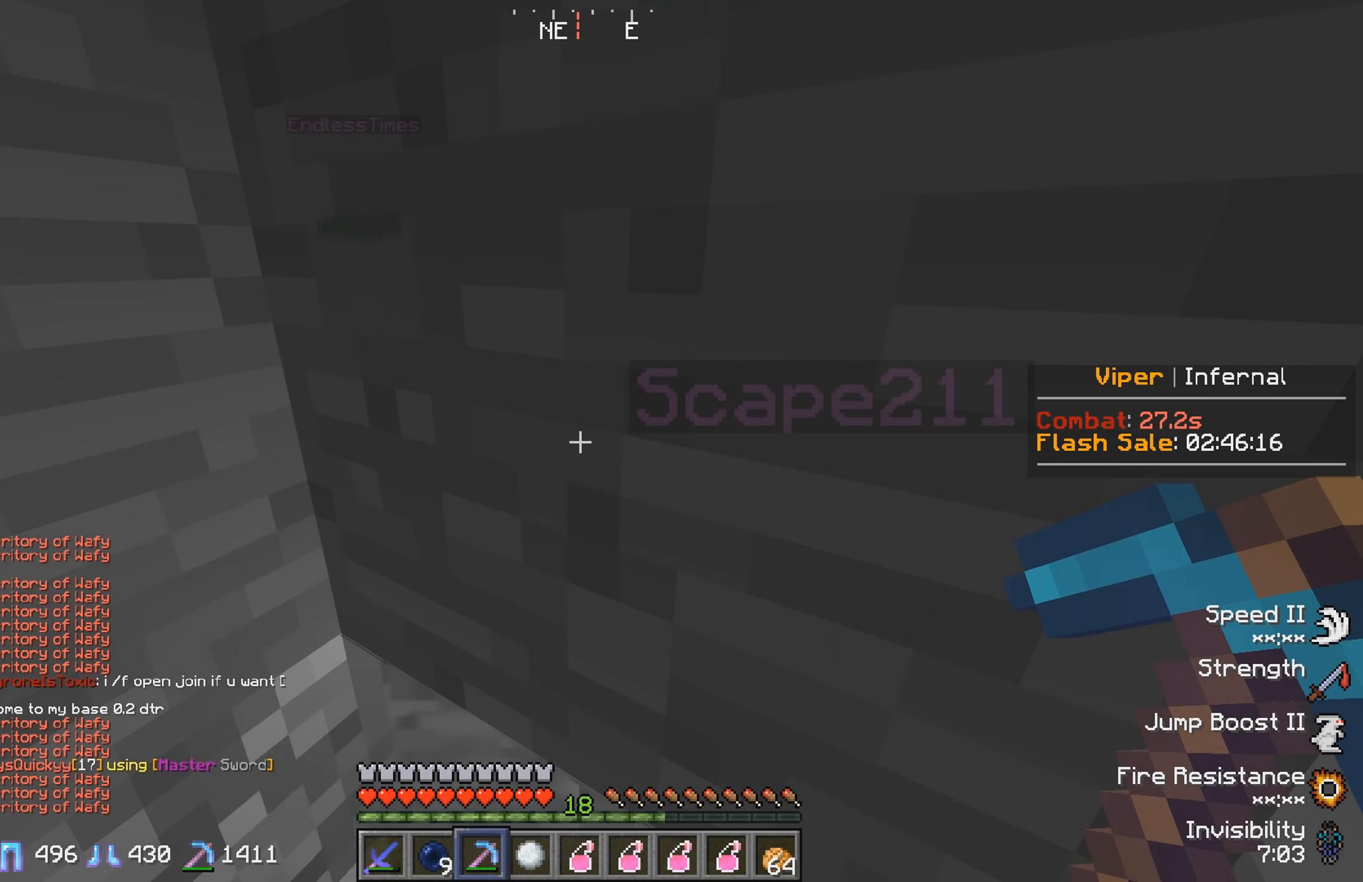
{"keys": [], "events": []}
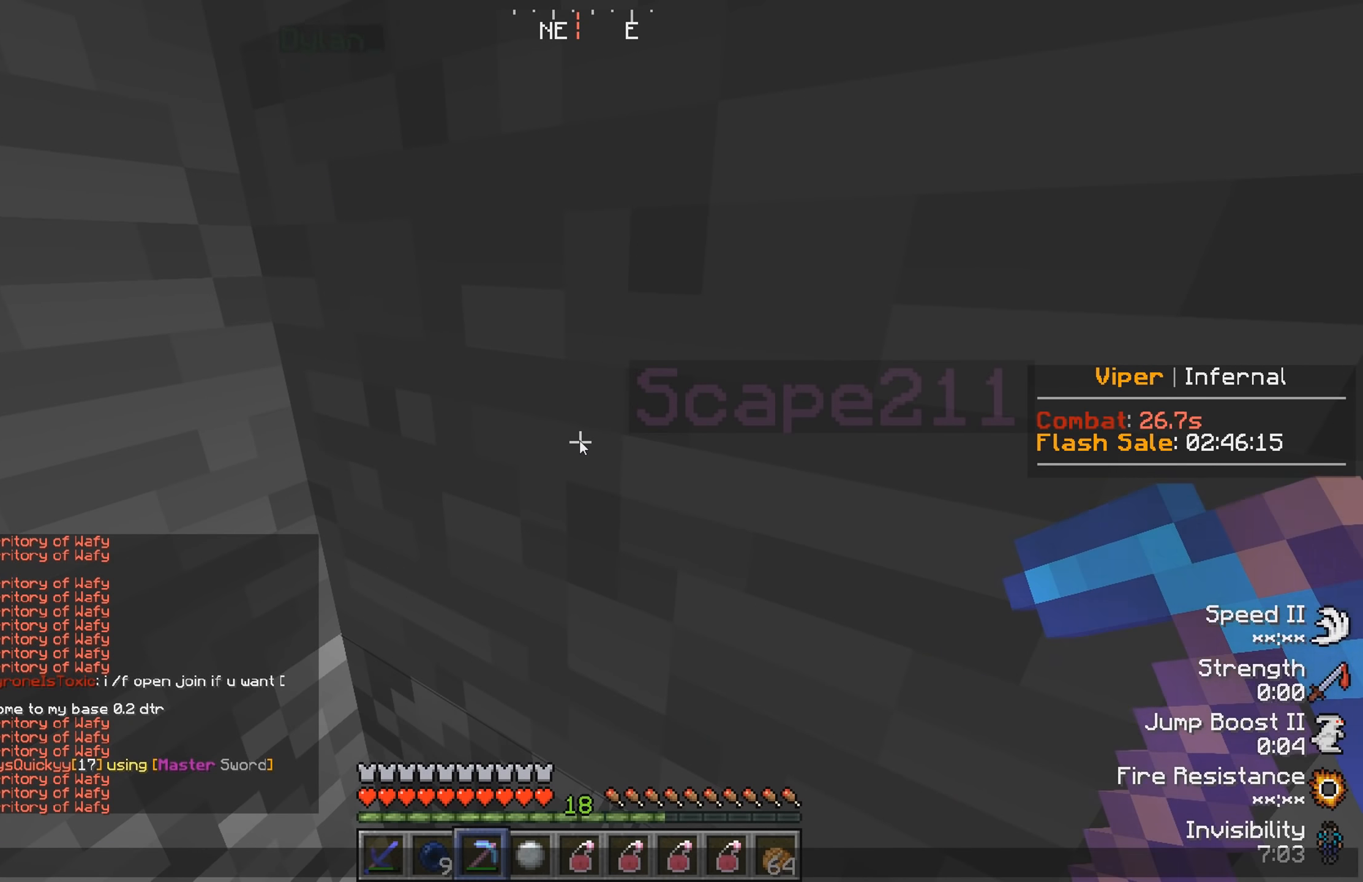
{"keys": [], "events": []}
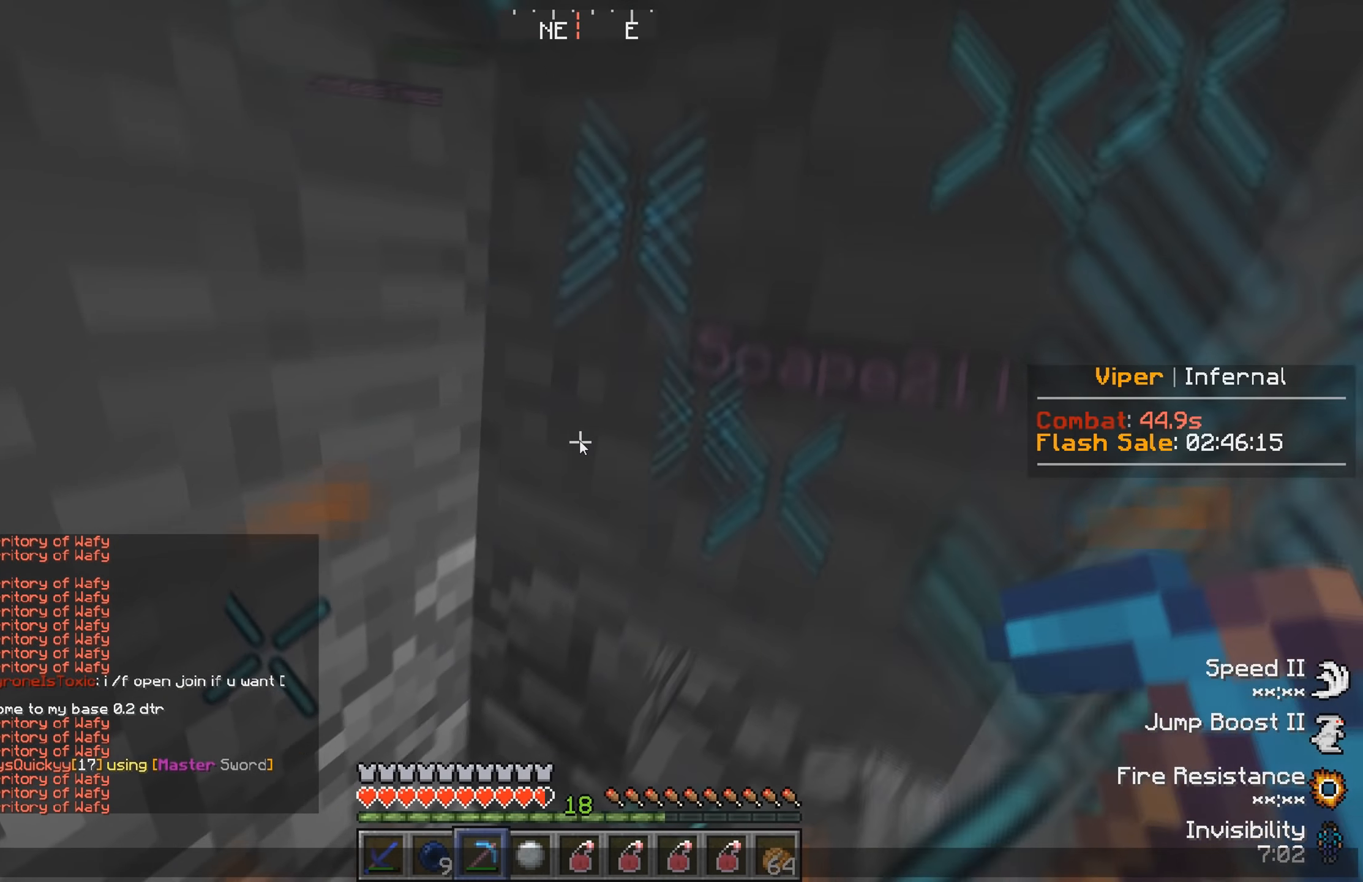
{"keys": [], "events": []}
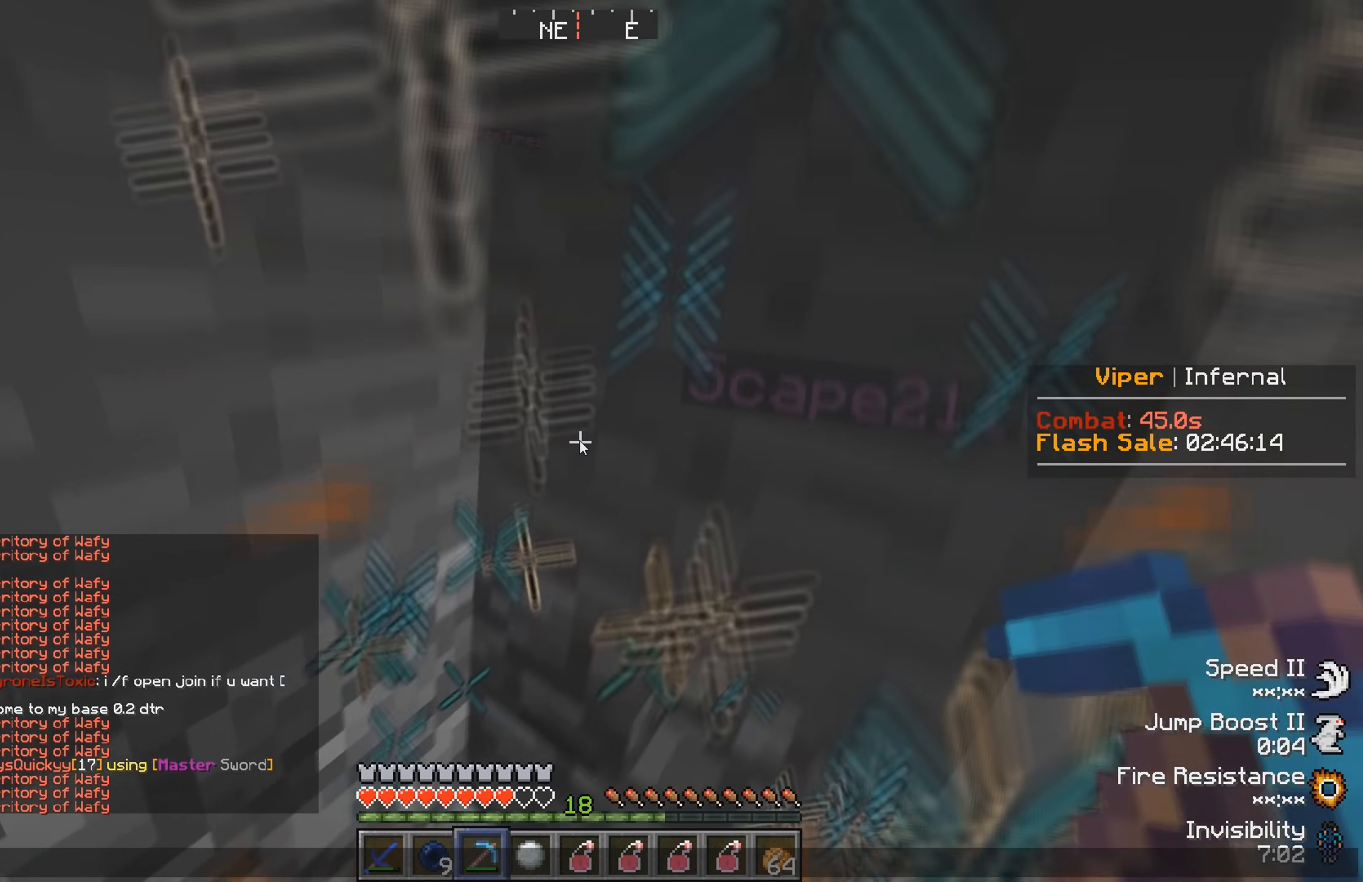
{"keys": [], "events": []}
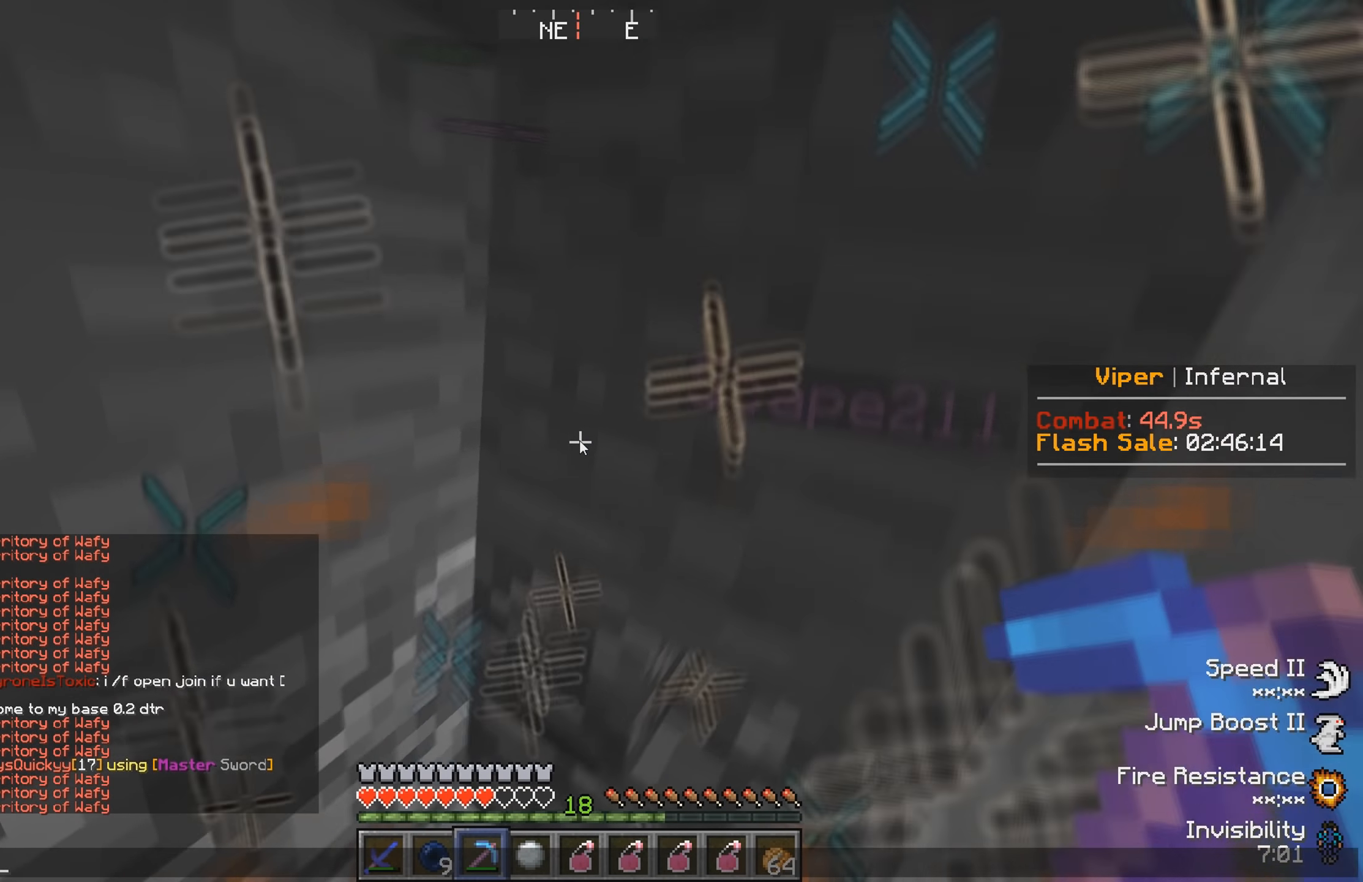
{"keys": [], "events": []}
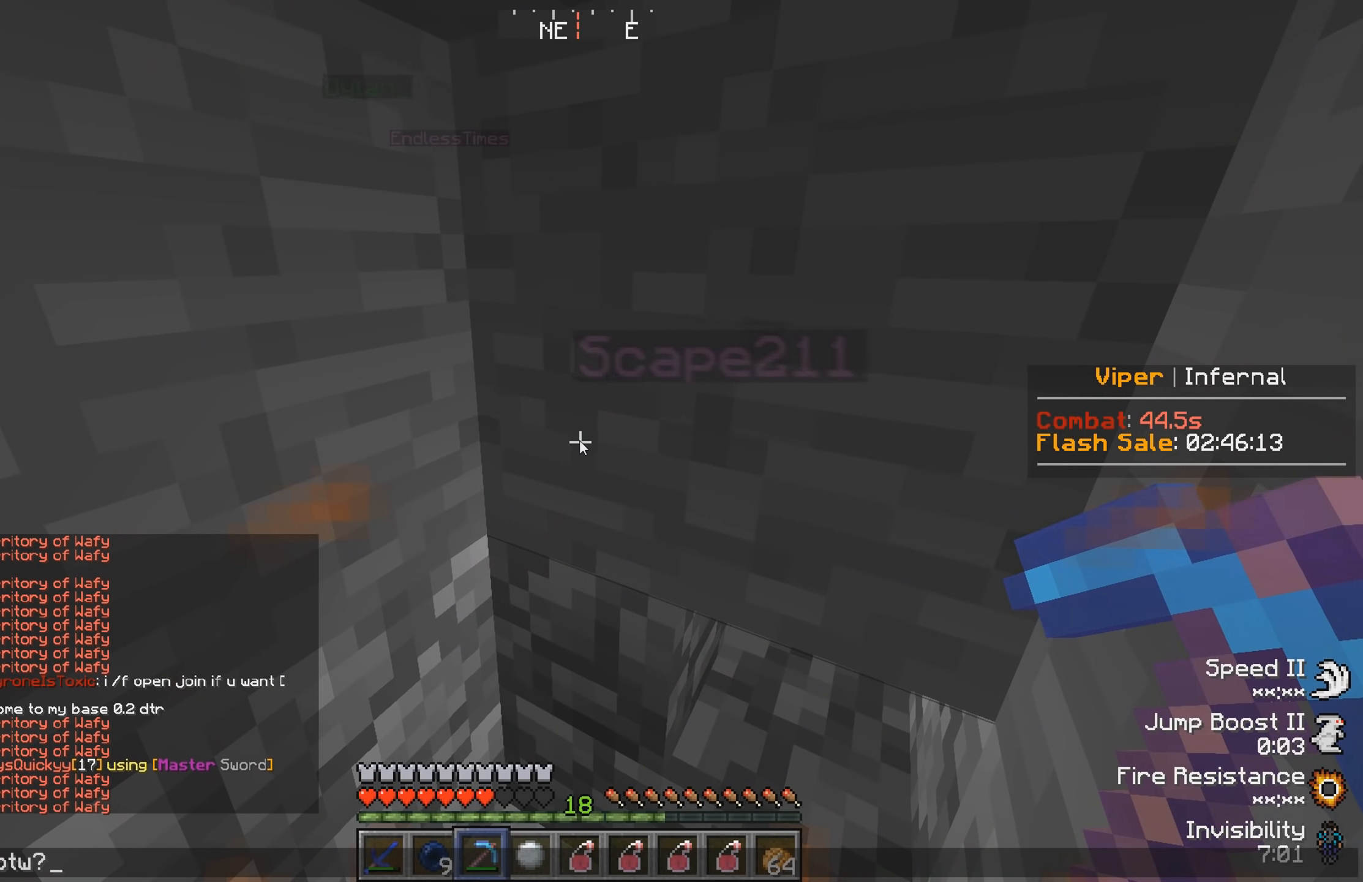
{"keys": [], "events": []}
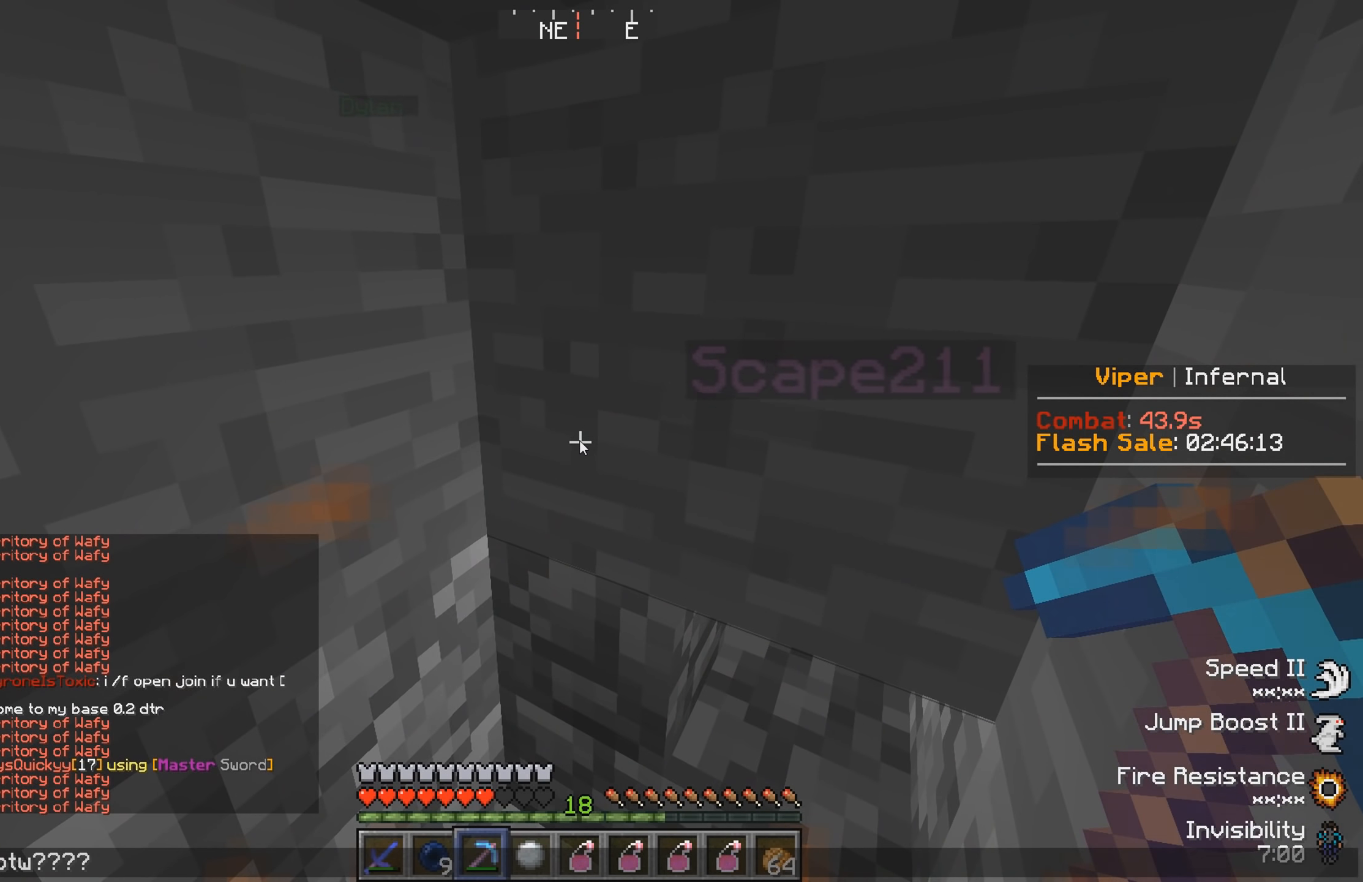
{"keys": [], "events": []}
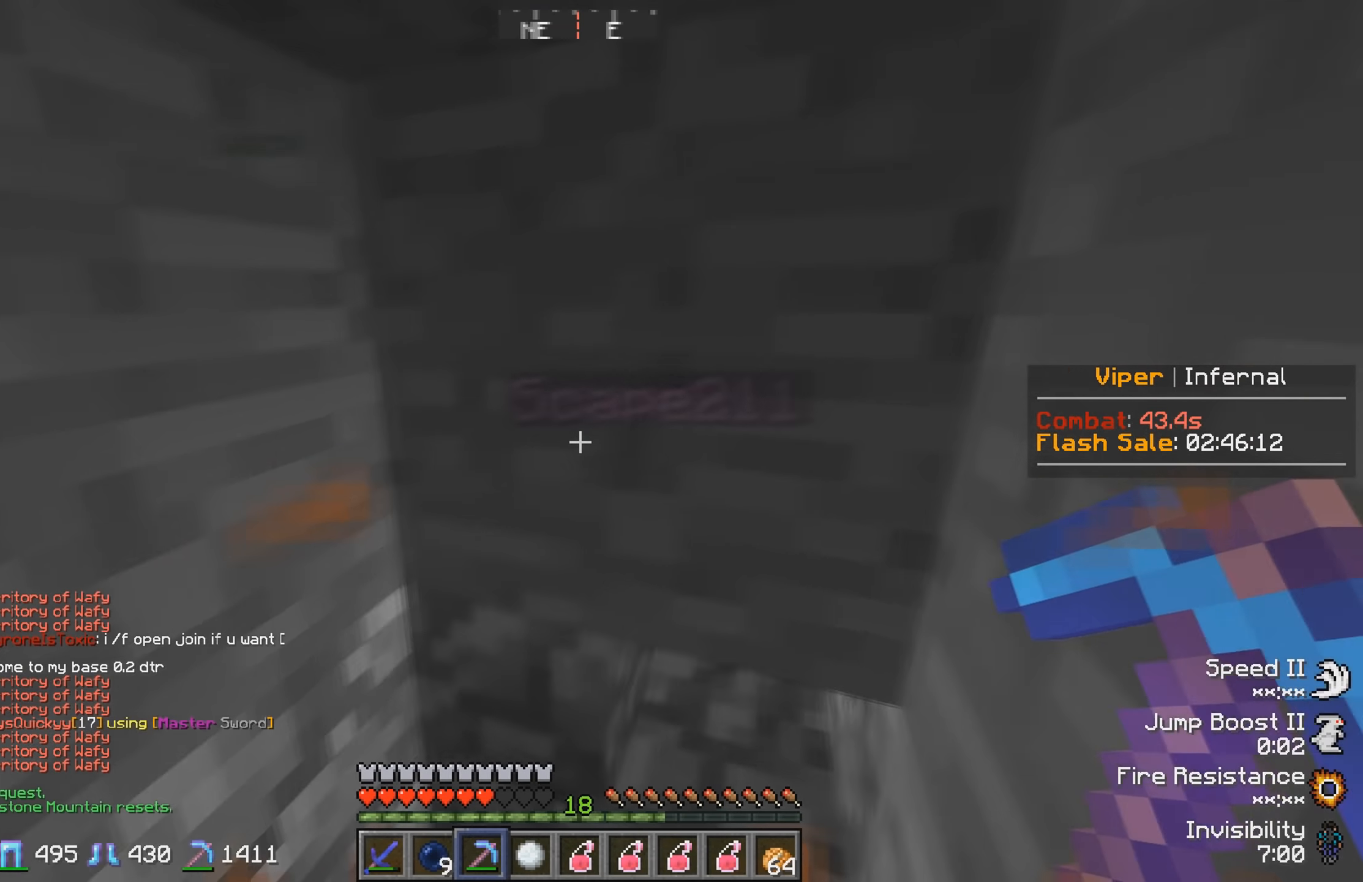
{"keys": ["a"], "events": [[416, "a", "down"]]}
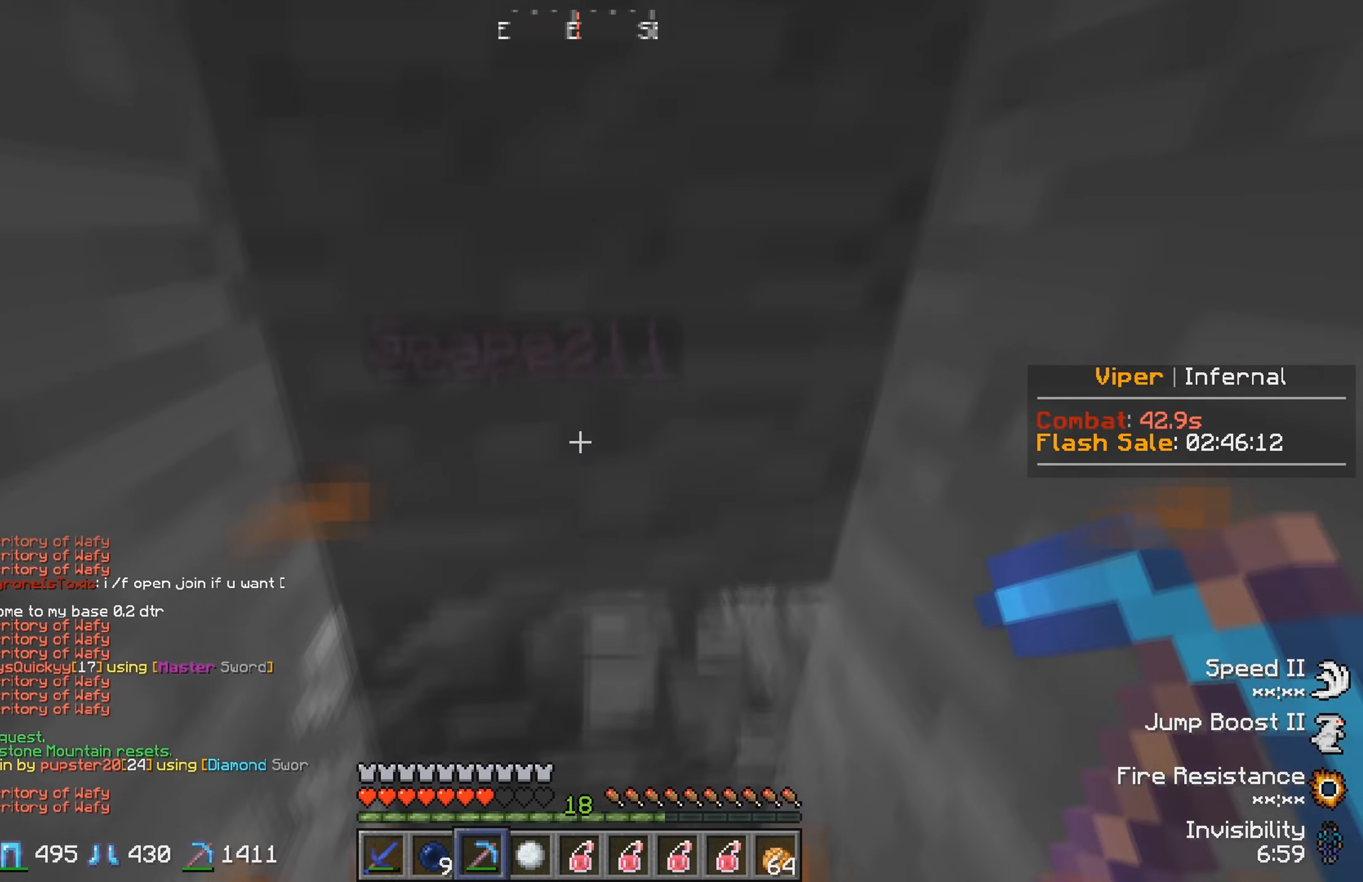
{"keys": [], "events": [[50, "a", "up"]]}
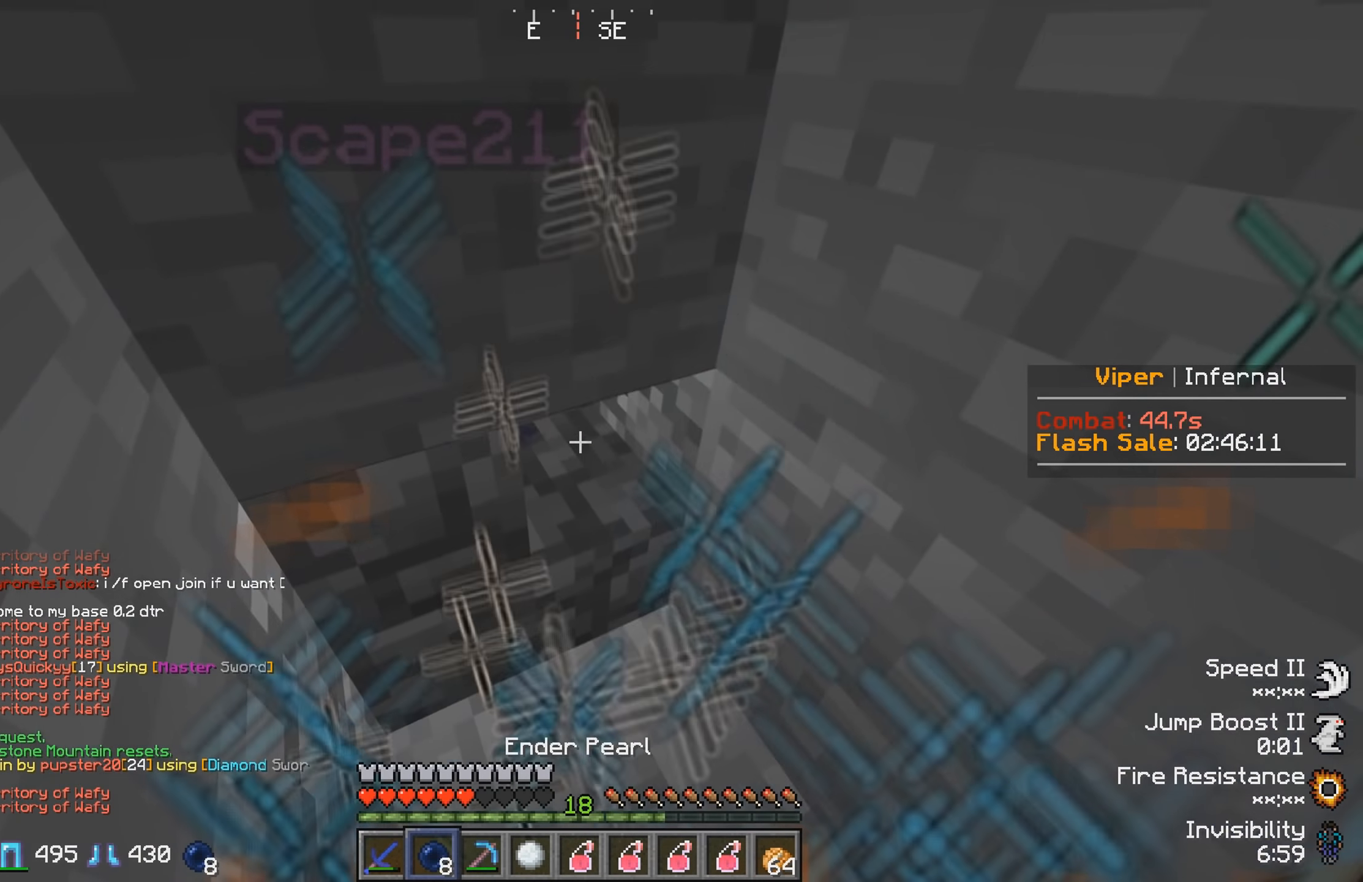
{"keys": ["w"], "events": [[67, "w", "down"]]}
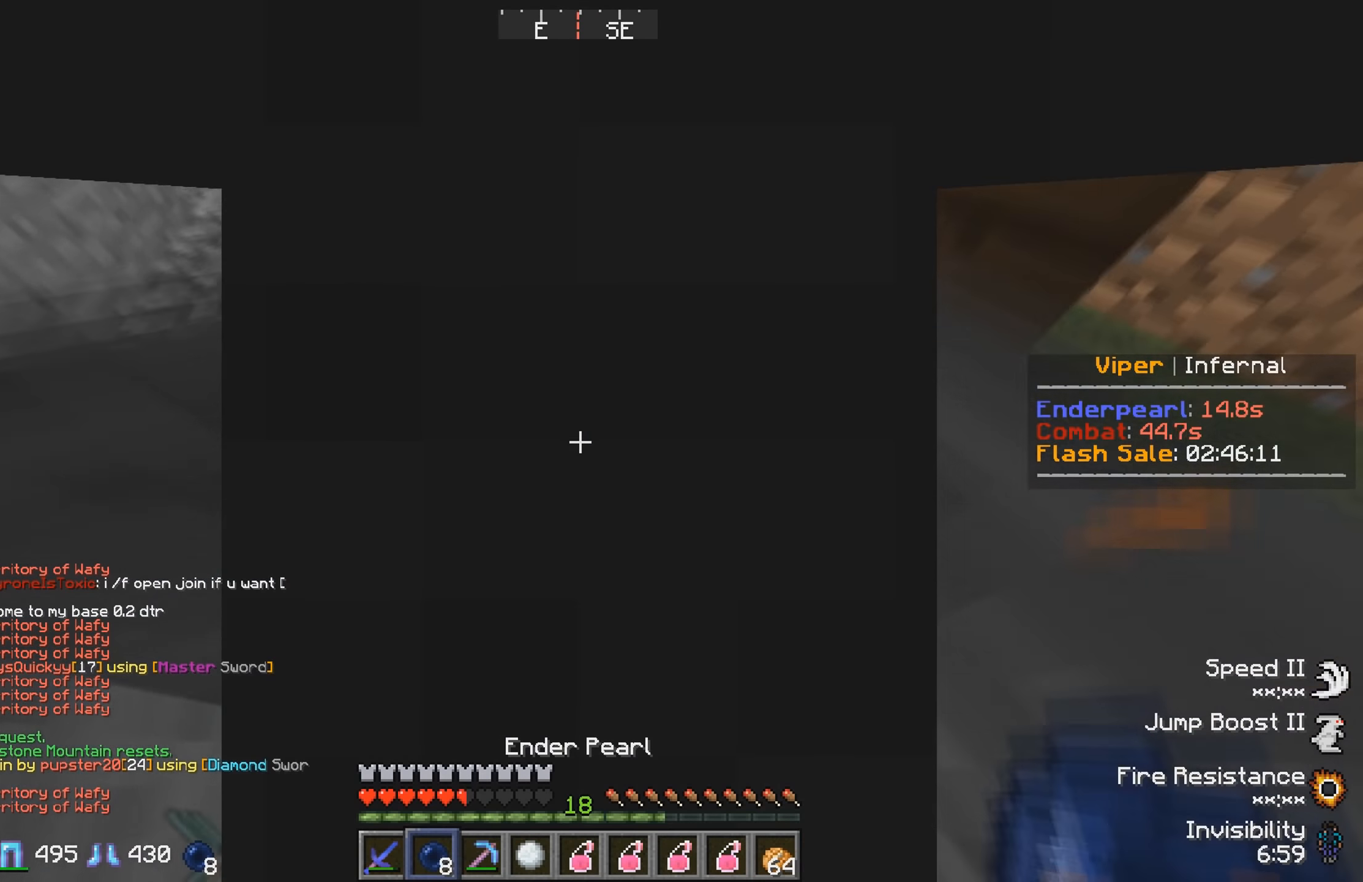
{"keys": ["w"], "events": []}
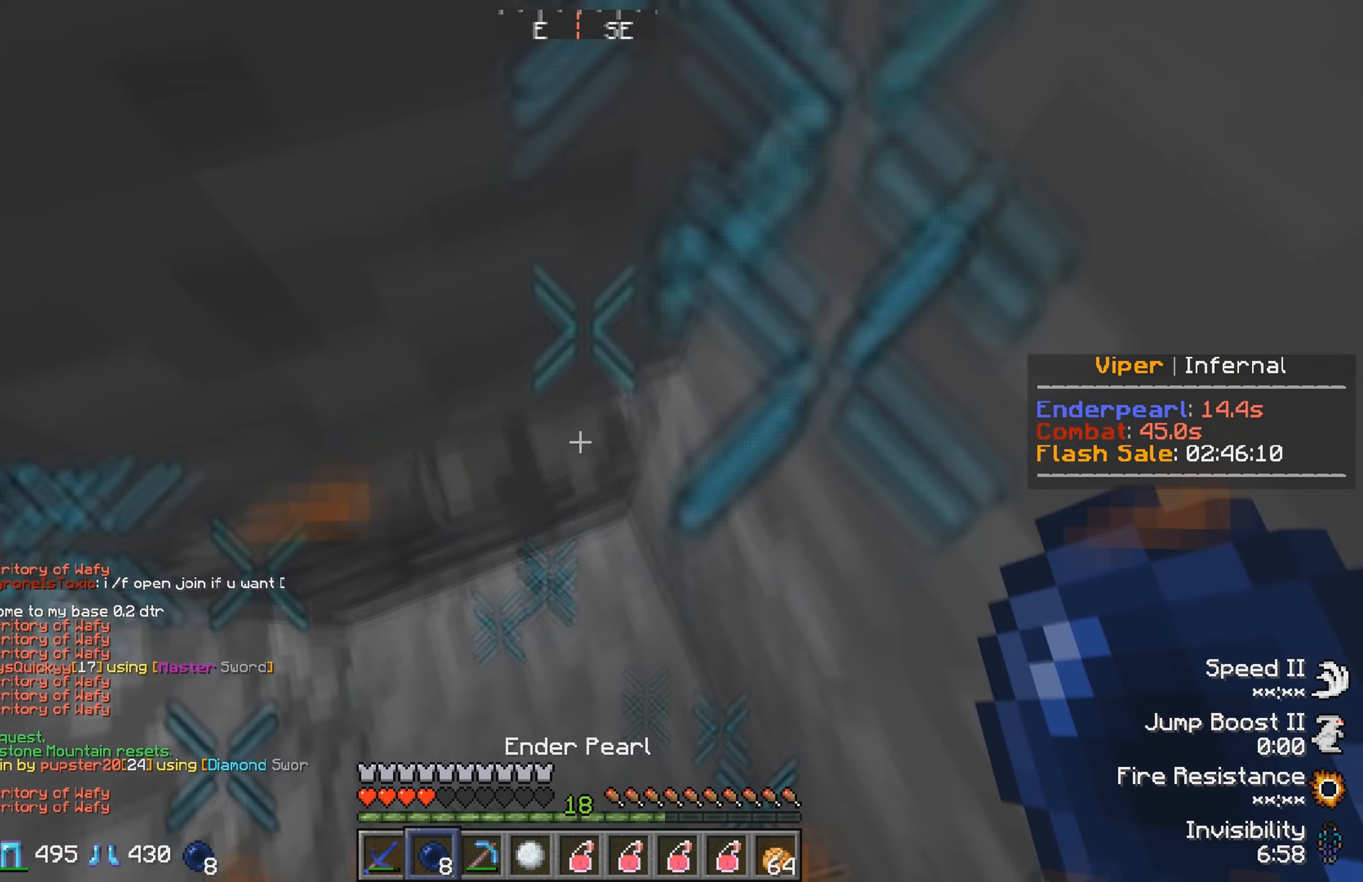
{"keys": [], "events": [[434, "w", "up"]]}
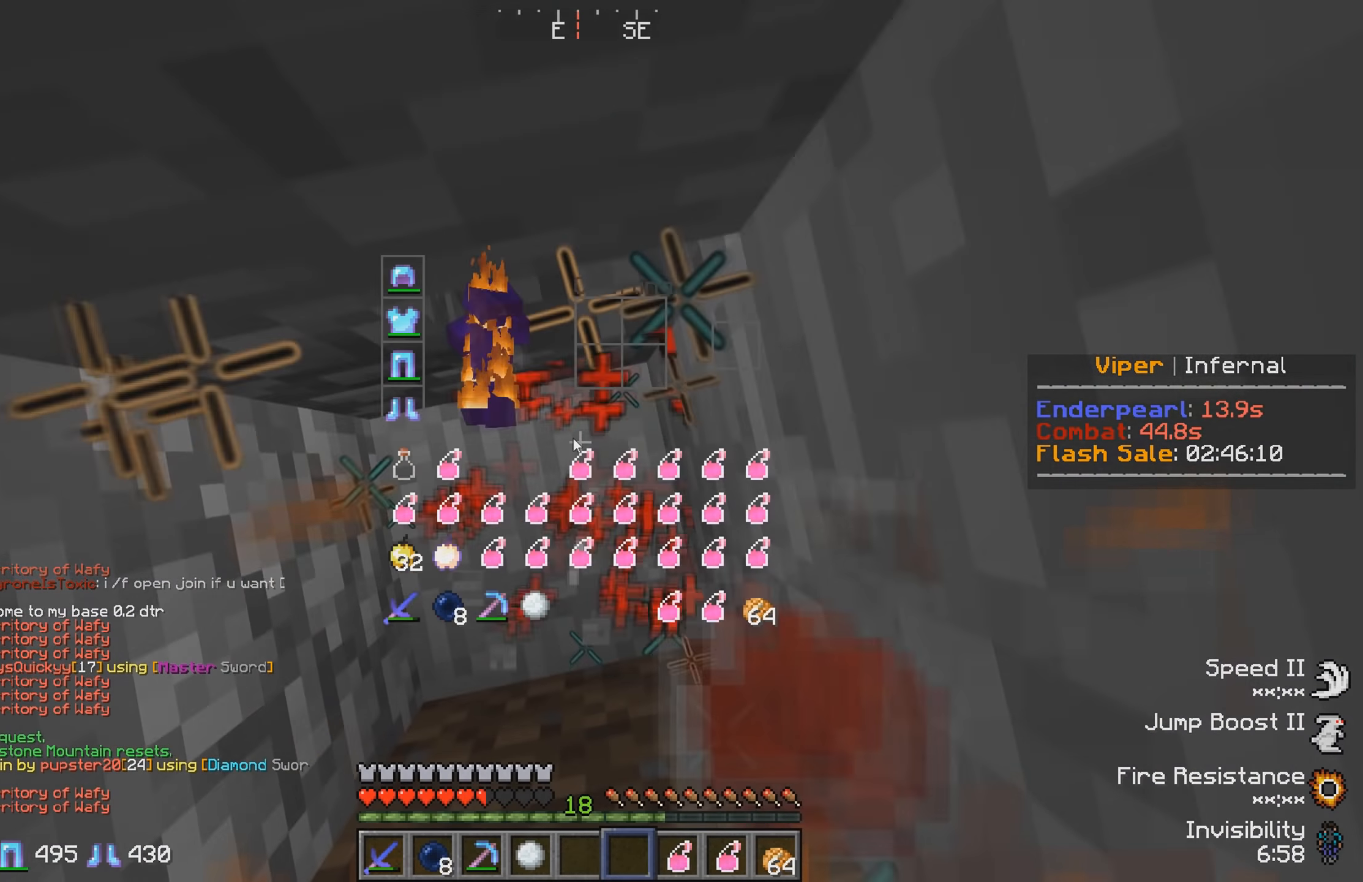
{"keys": [], "events": []}
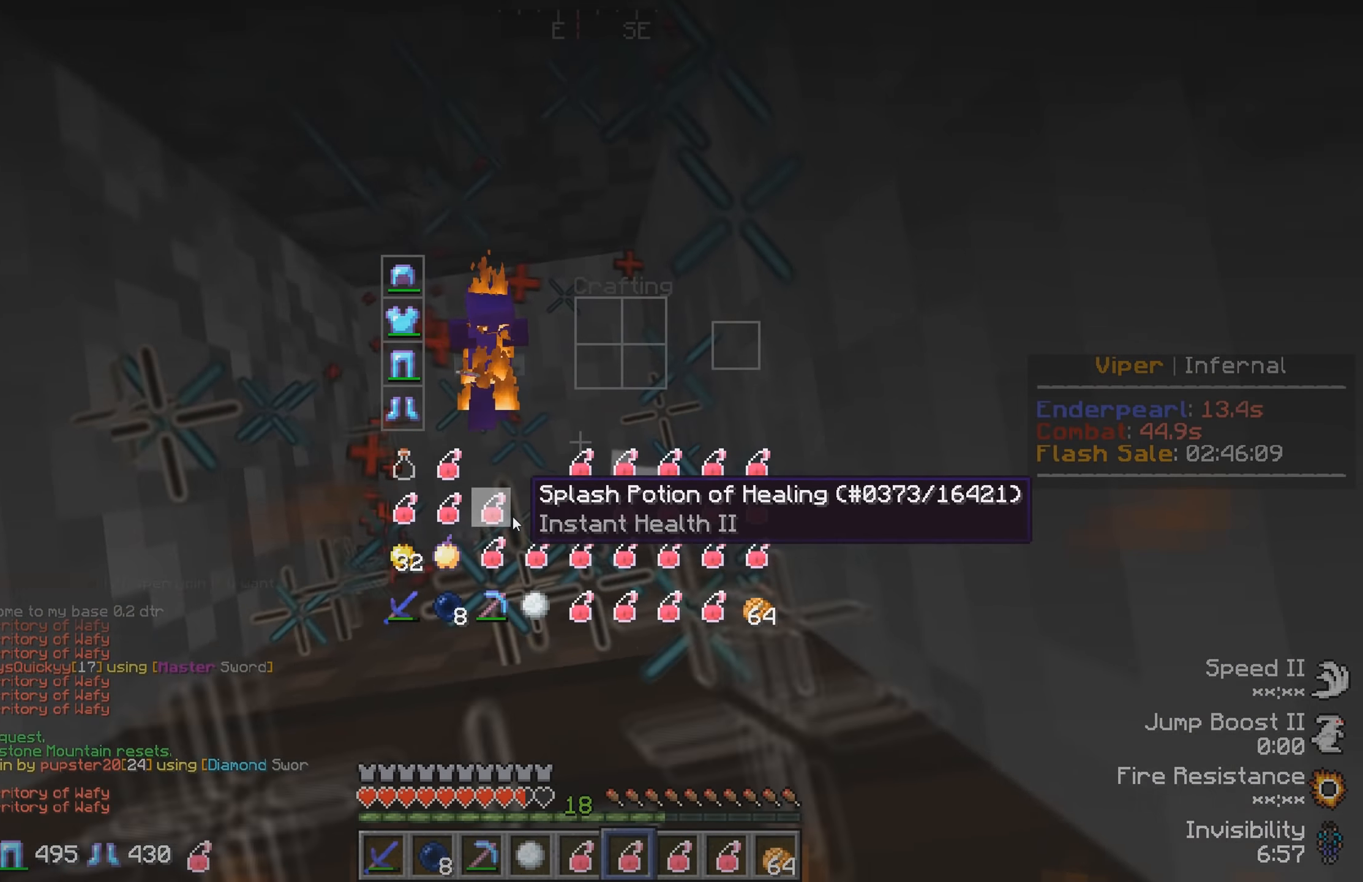
{"keys": [], "events": []}
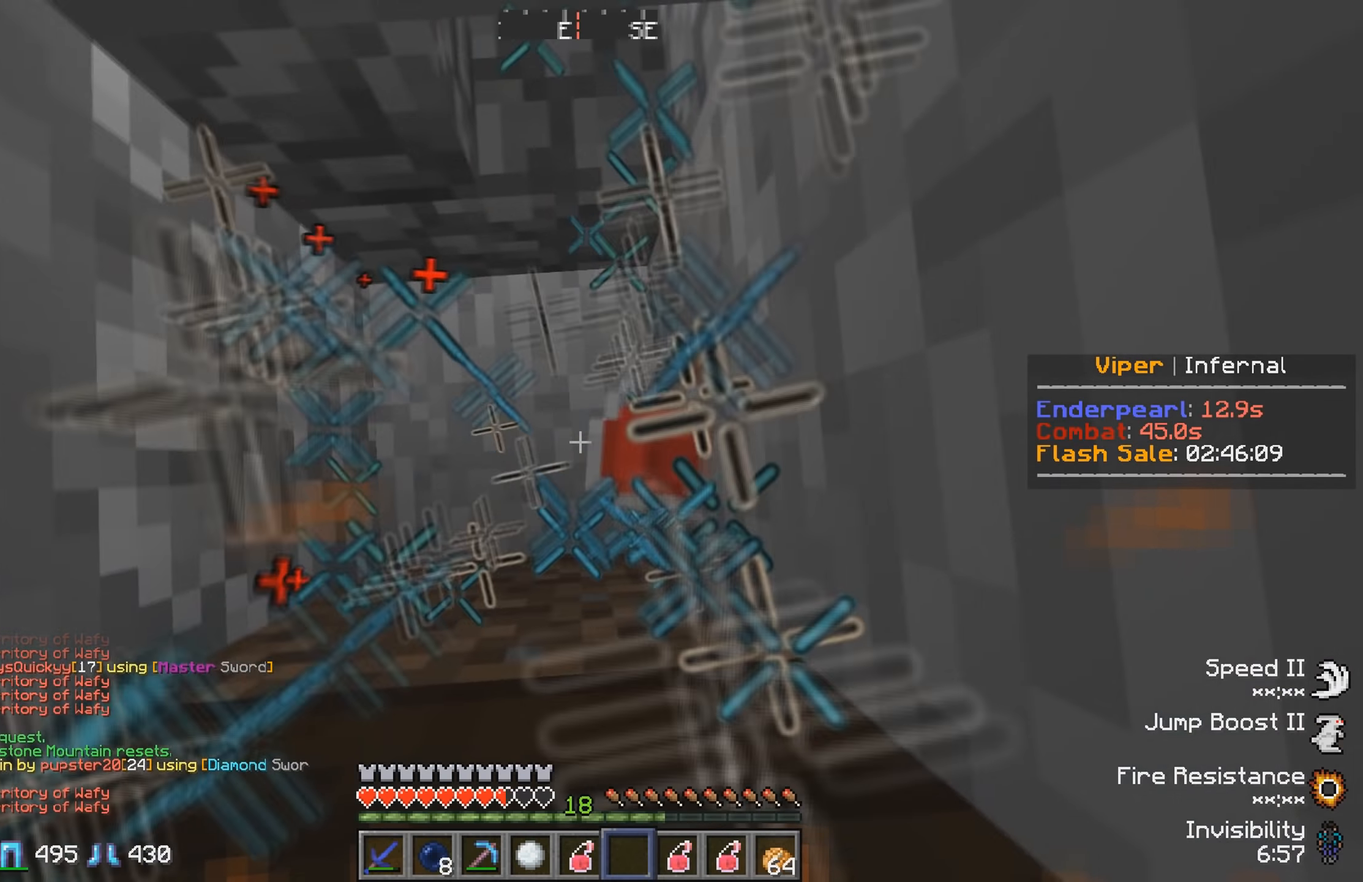
{"keys": [], "events": []}
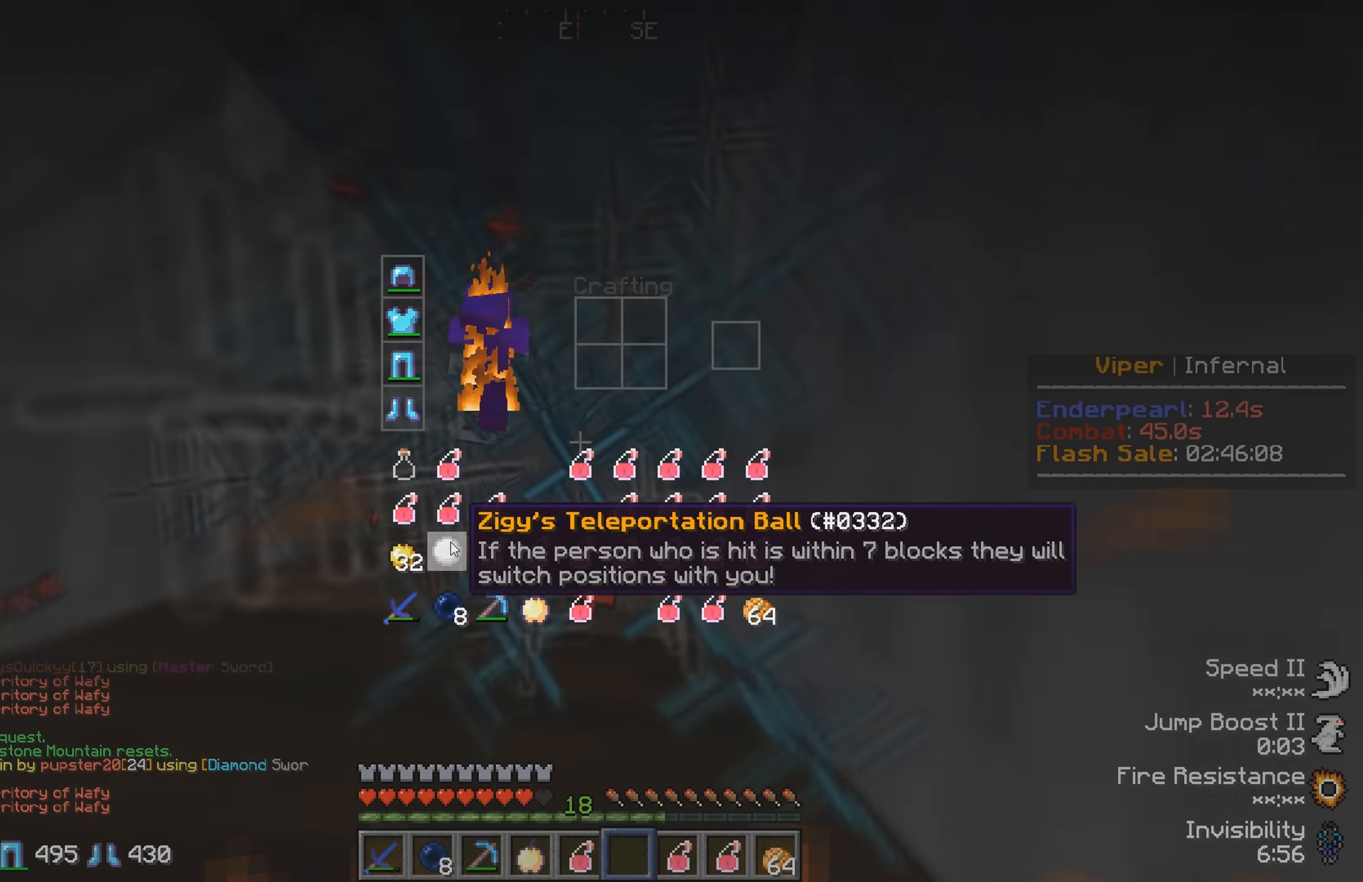
{"keys": [], "events": []}
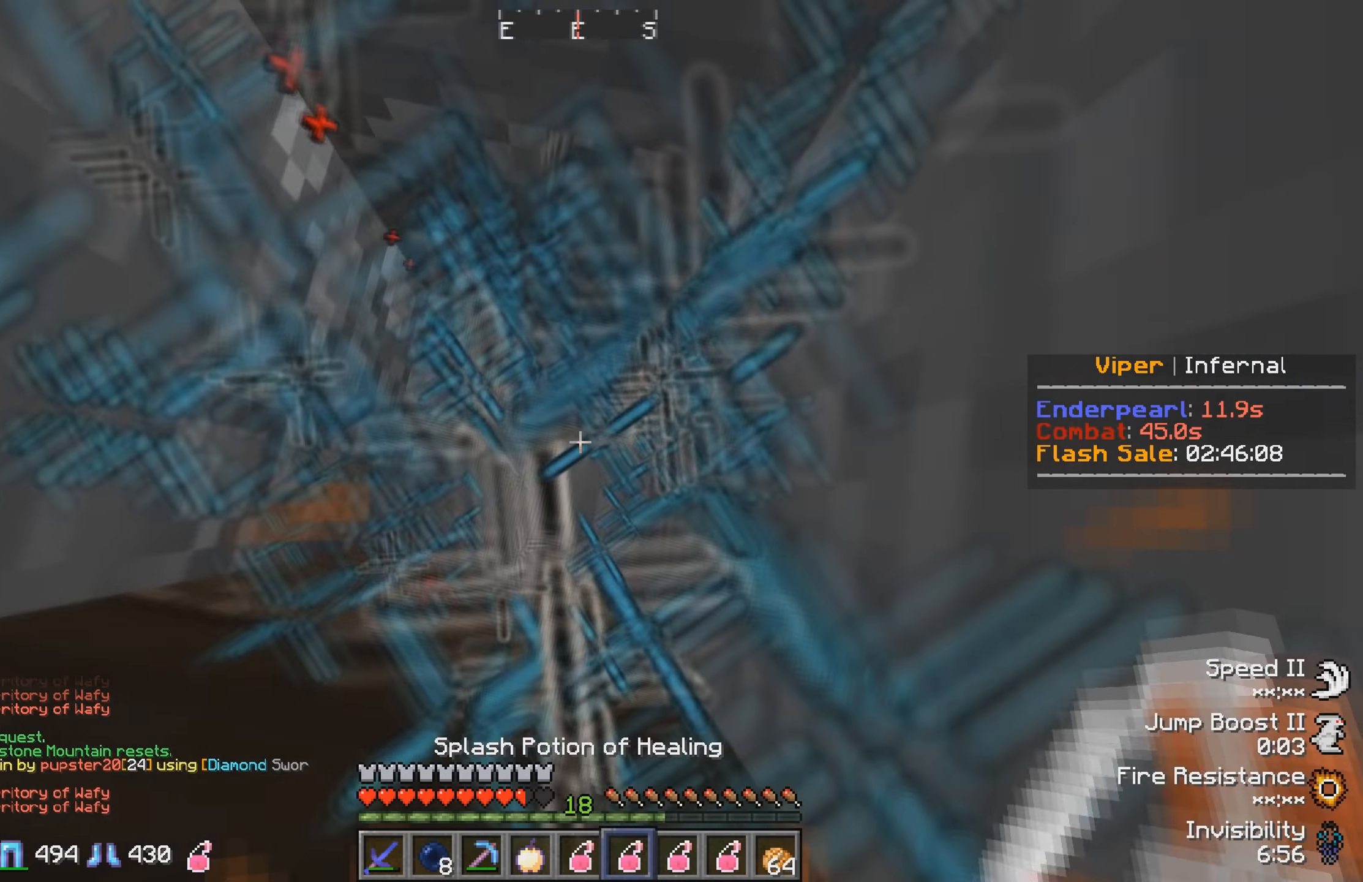
{"keys": ["a"], "events": [[400, "a", "down"]]}
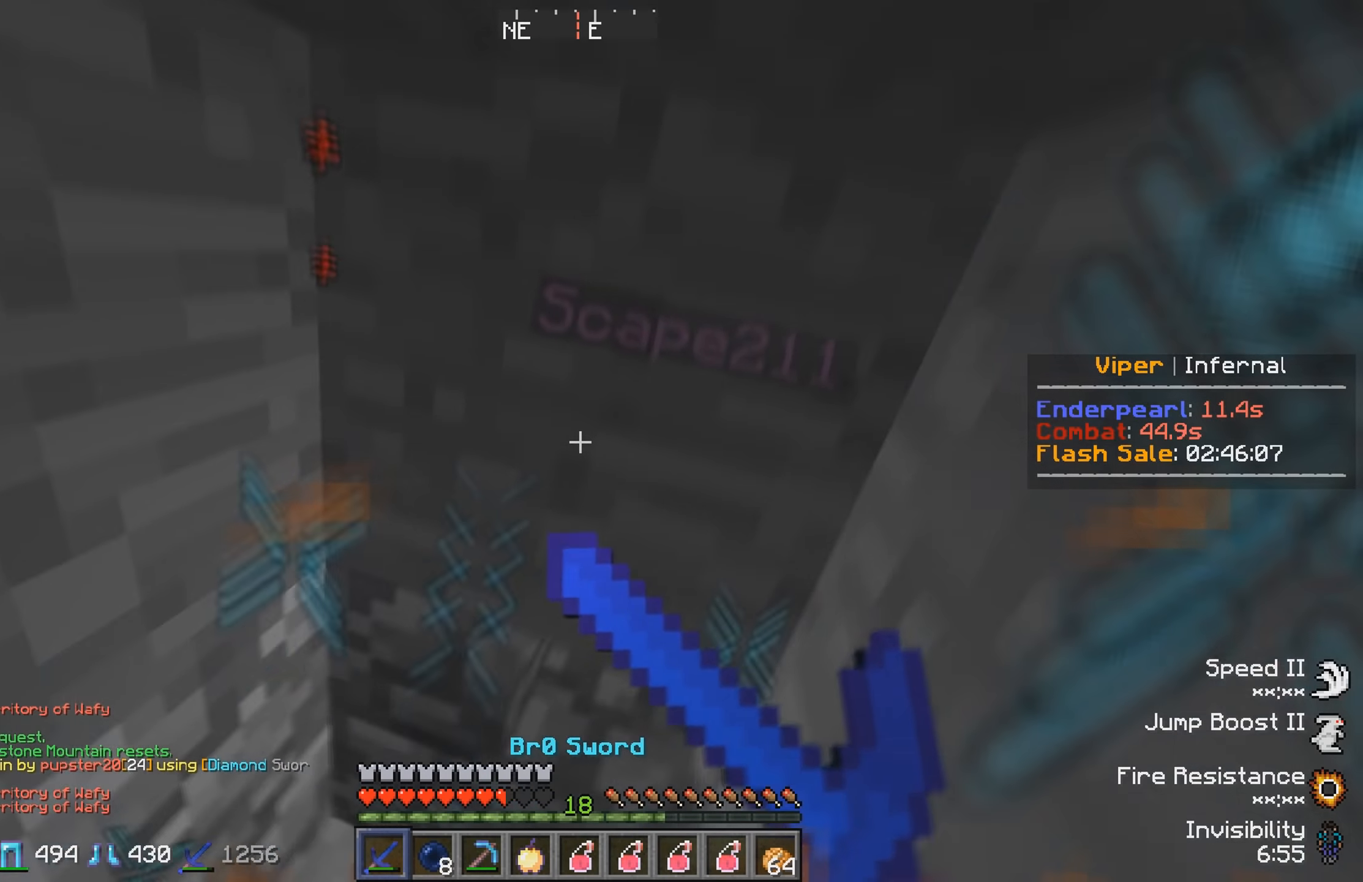
{"keys": [], "events": [[300, "a", "up"]]}
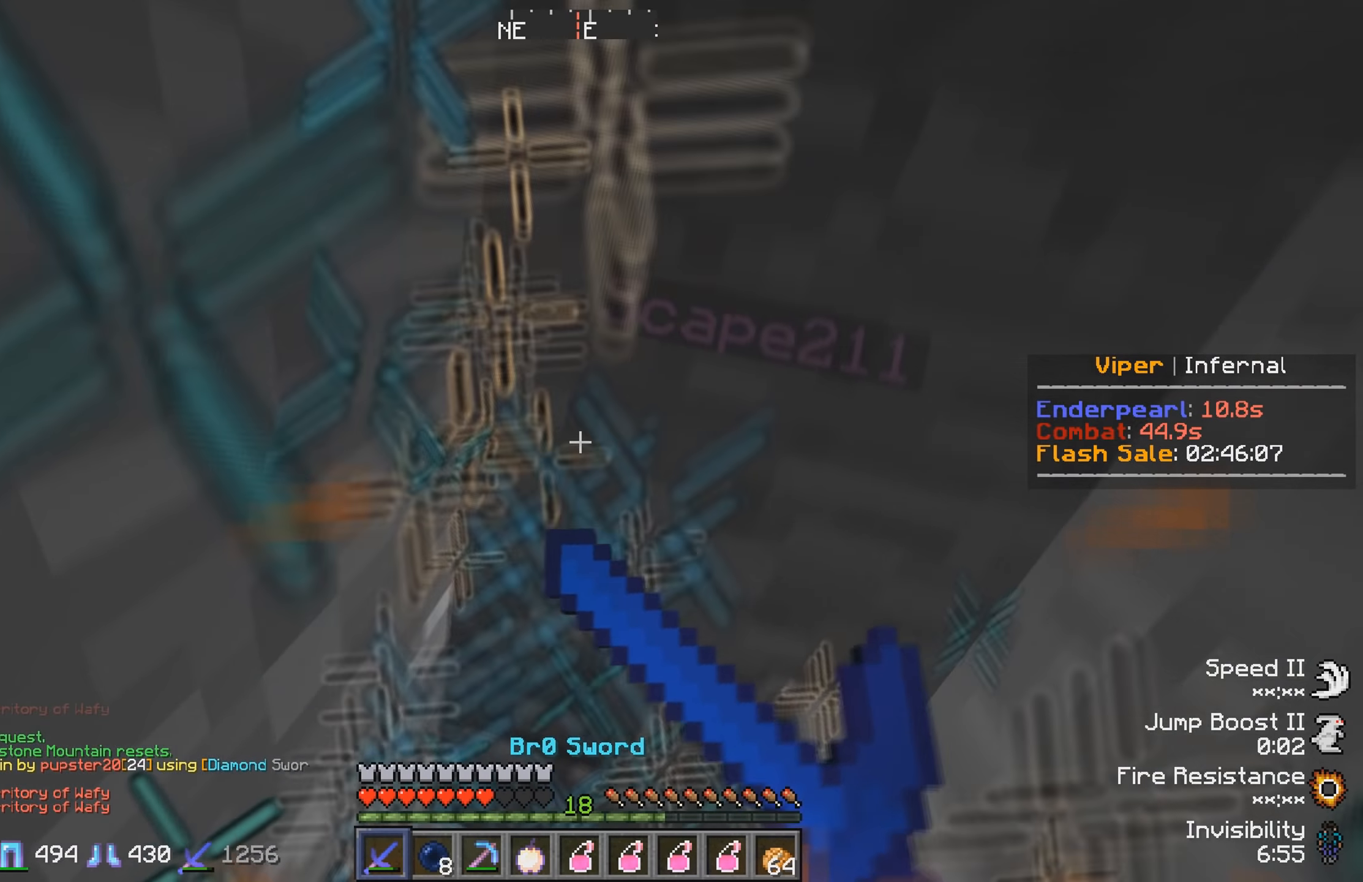
{"keys": [], "events": []}
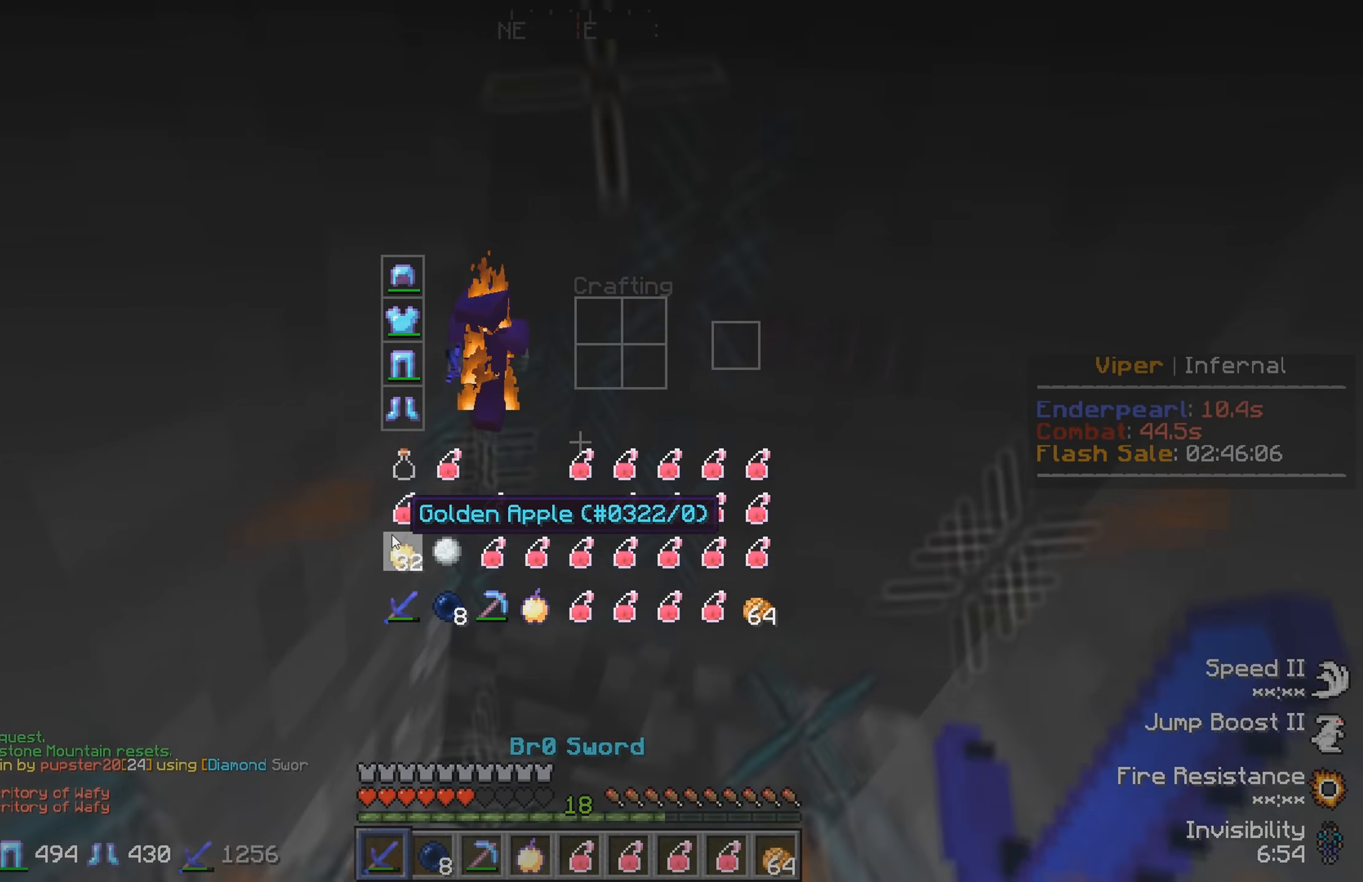
{"keys": []}
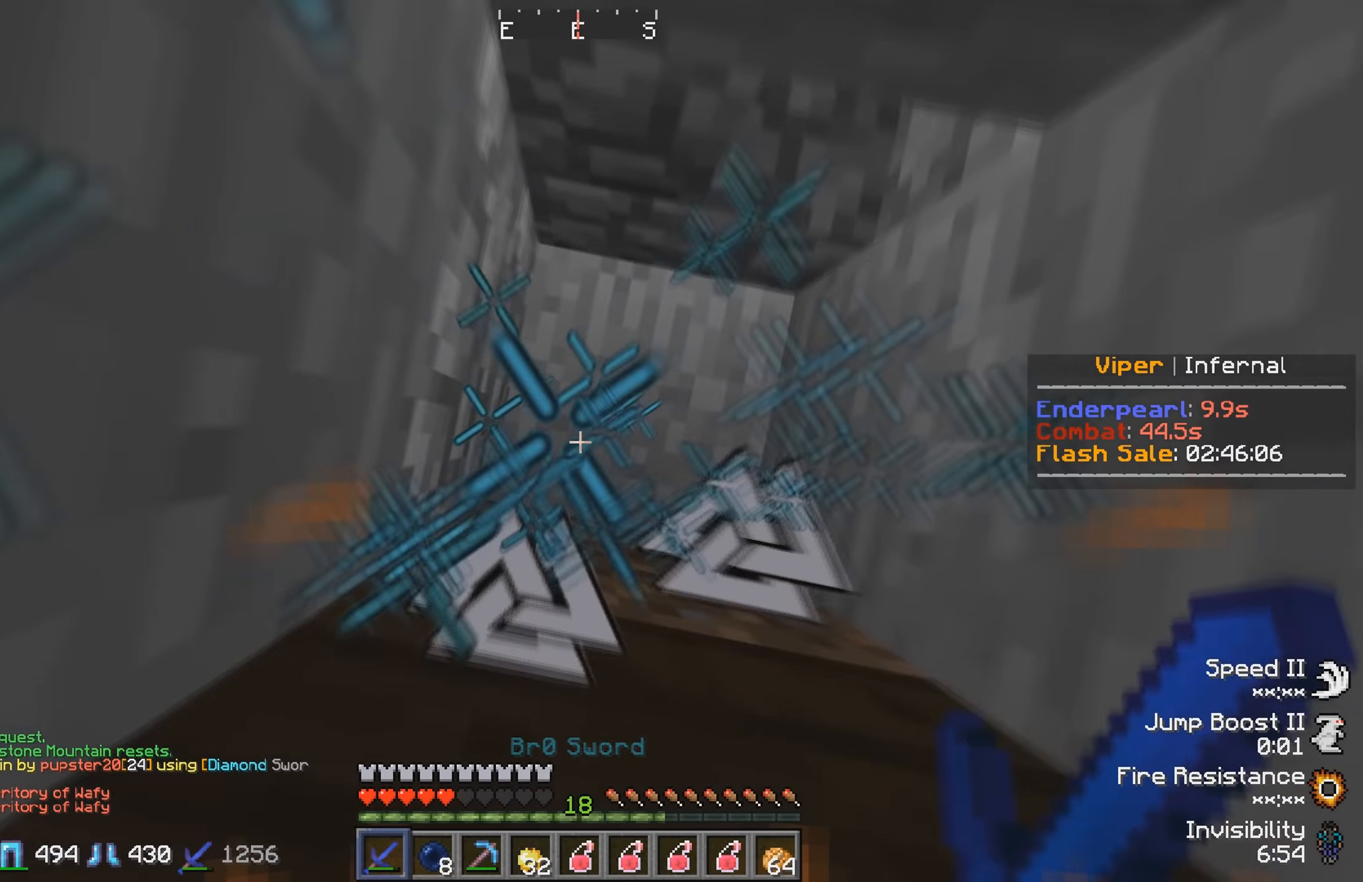
{"keys": [], "events": []}
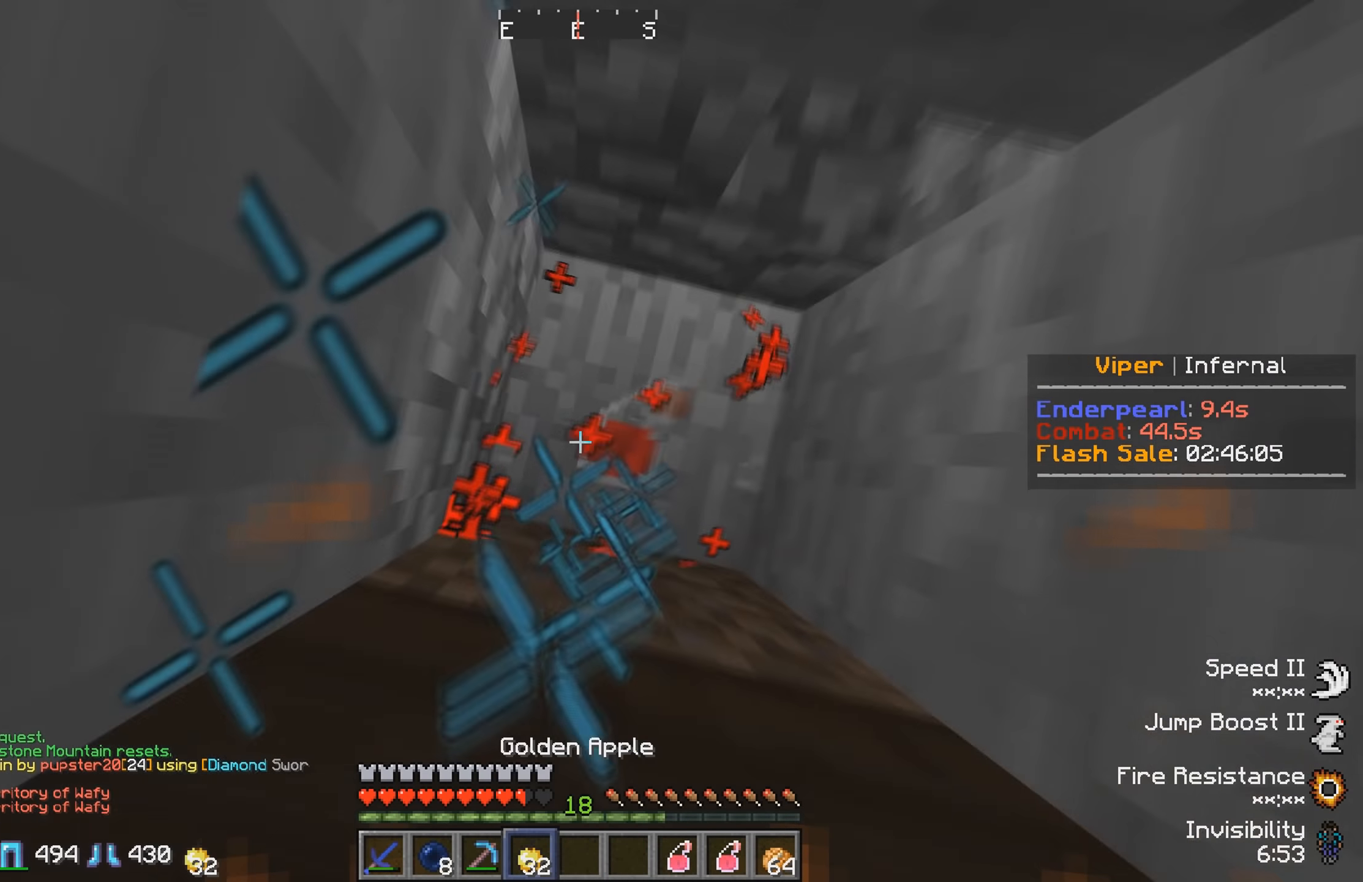
{"keys": [], "events": []}
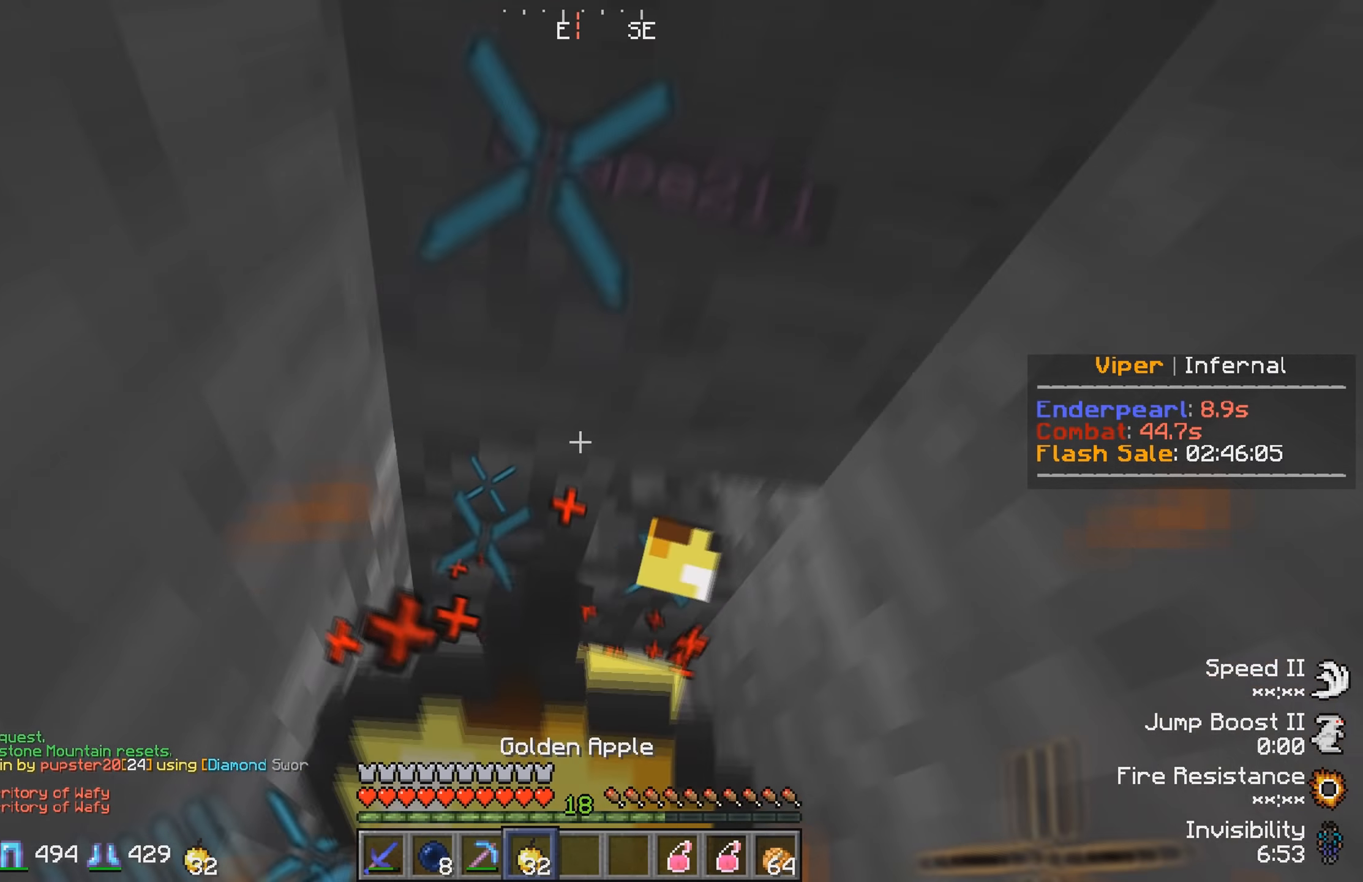
{"keys": [], "events": []}
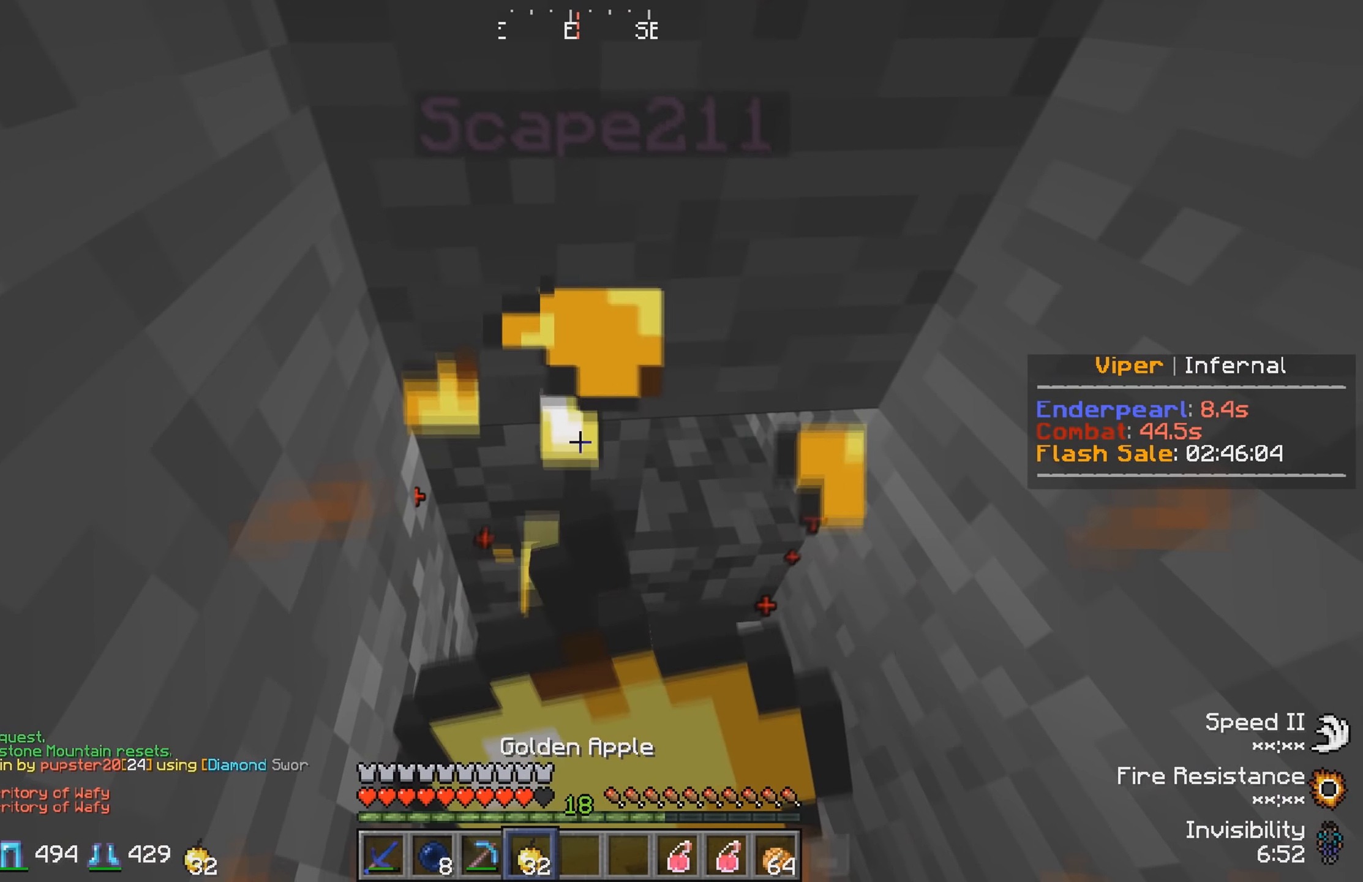
{"keys": [], "events": [[50, "d", "down"], [117, "s", "down"], [417, "s", "up"], [484, "d", "up"]]}